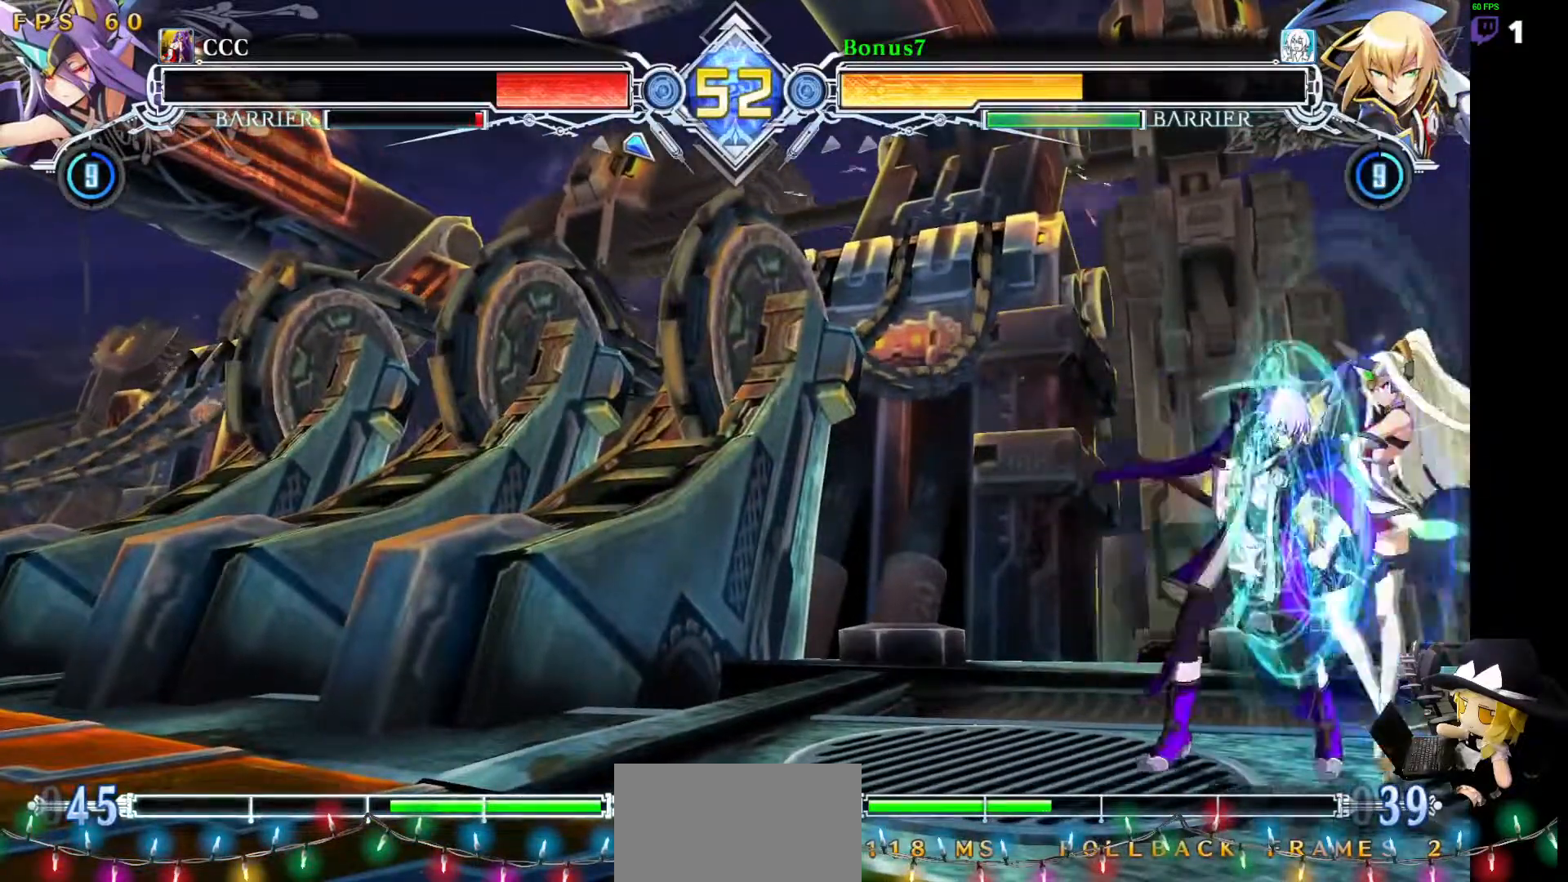
Gameplay with a controller (arcade stick); each line is a JSON object with the inputs held at the frame after it (dt_ms = milliseconds from this image to that frame). "events" lists button and stick changes between this image and that frame as [ms after this image, input, new state], when the widget could be followed in between. Not read: DPAD_DOWN L3 R3 other_buttons.
{"dt_ms": 489, "buttons": ["CROSS", "DPAD_RIGHT"], "events": [[17, "CROSS", "down"]]}
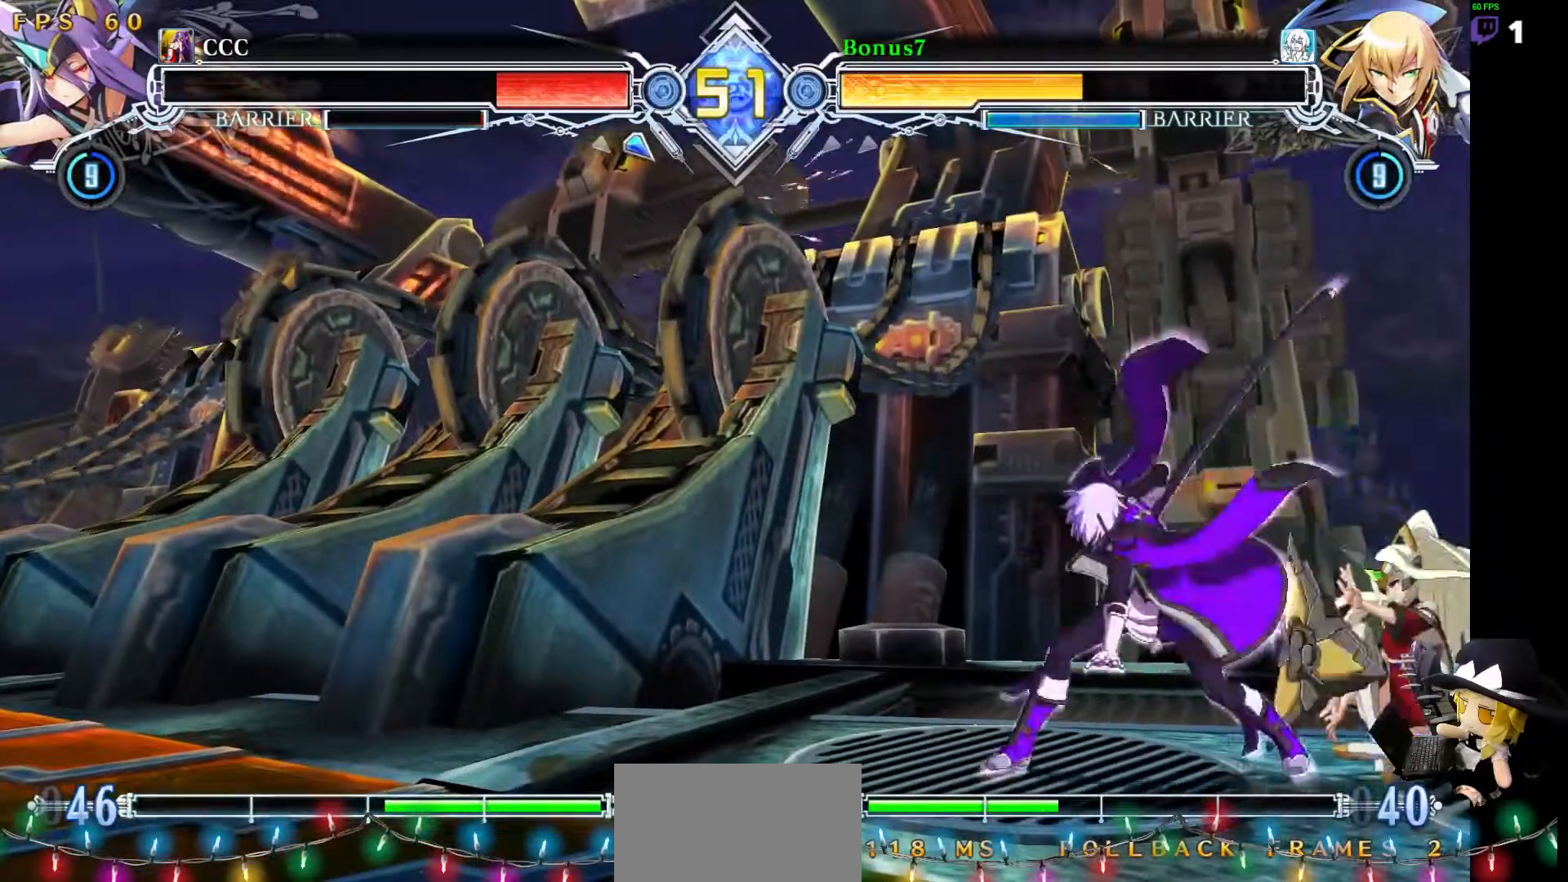
{"dt_ms": 506, "buttons": [], "events": [[270, "DPAD_RIGHT", "up"], [320, "CROSS", "up"]]}
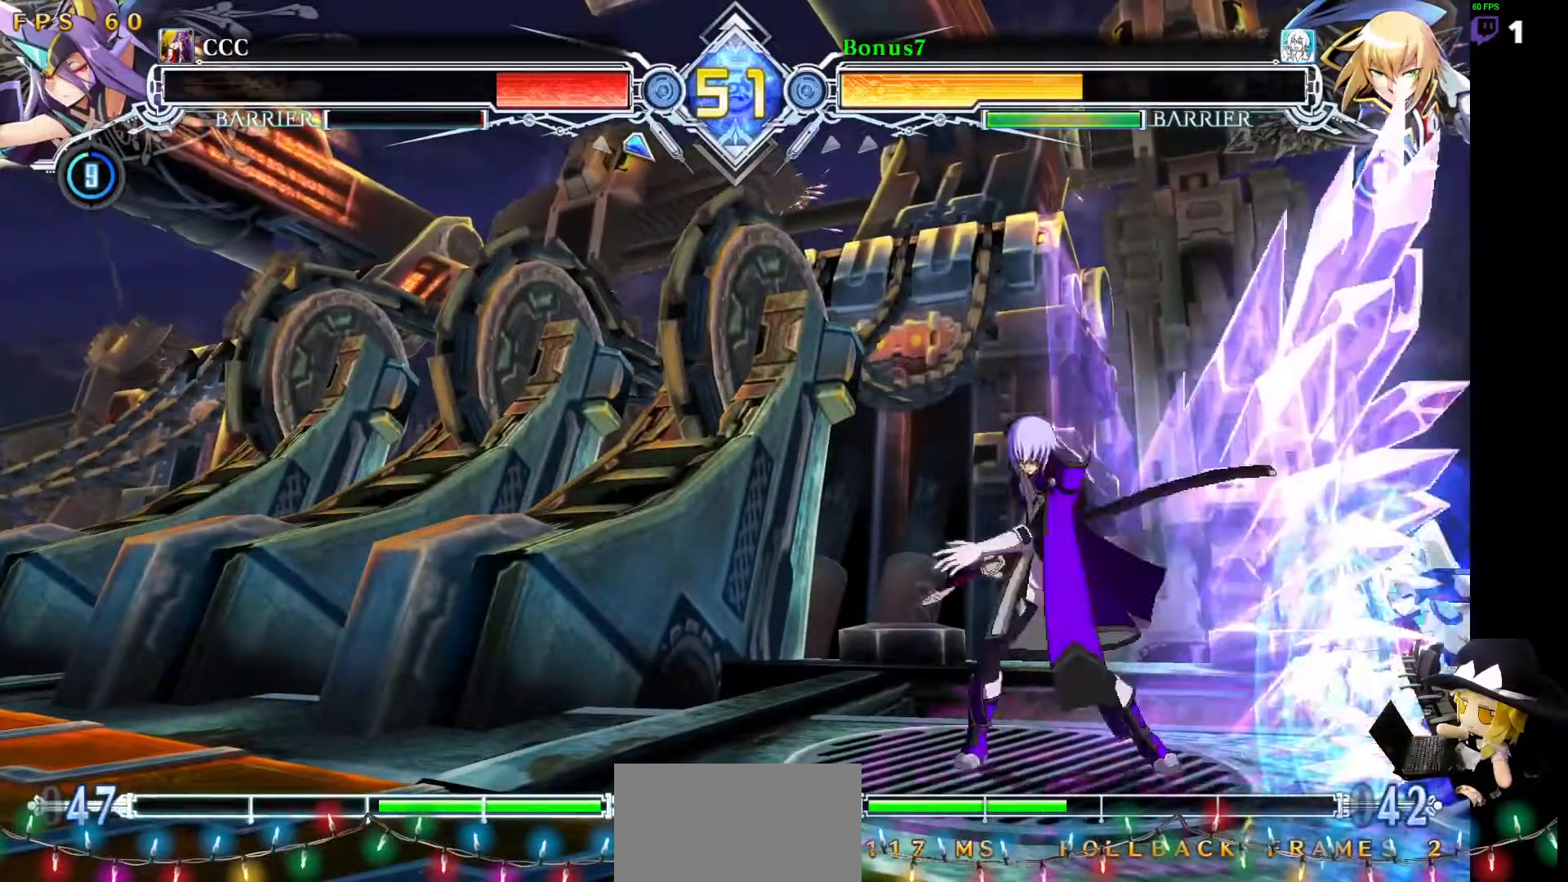
{"dt_ms": 505, "buttons": ["DPAD_RIGHT"], "events": [[101, "DPAD_RIGHT", "down"], [168, "DPAD_RIGHT", "up"], [219, "DPAD_RIGHT", "down"], [269, "SQUARE", "down"], [387, "SQUARE", "up"]]}
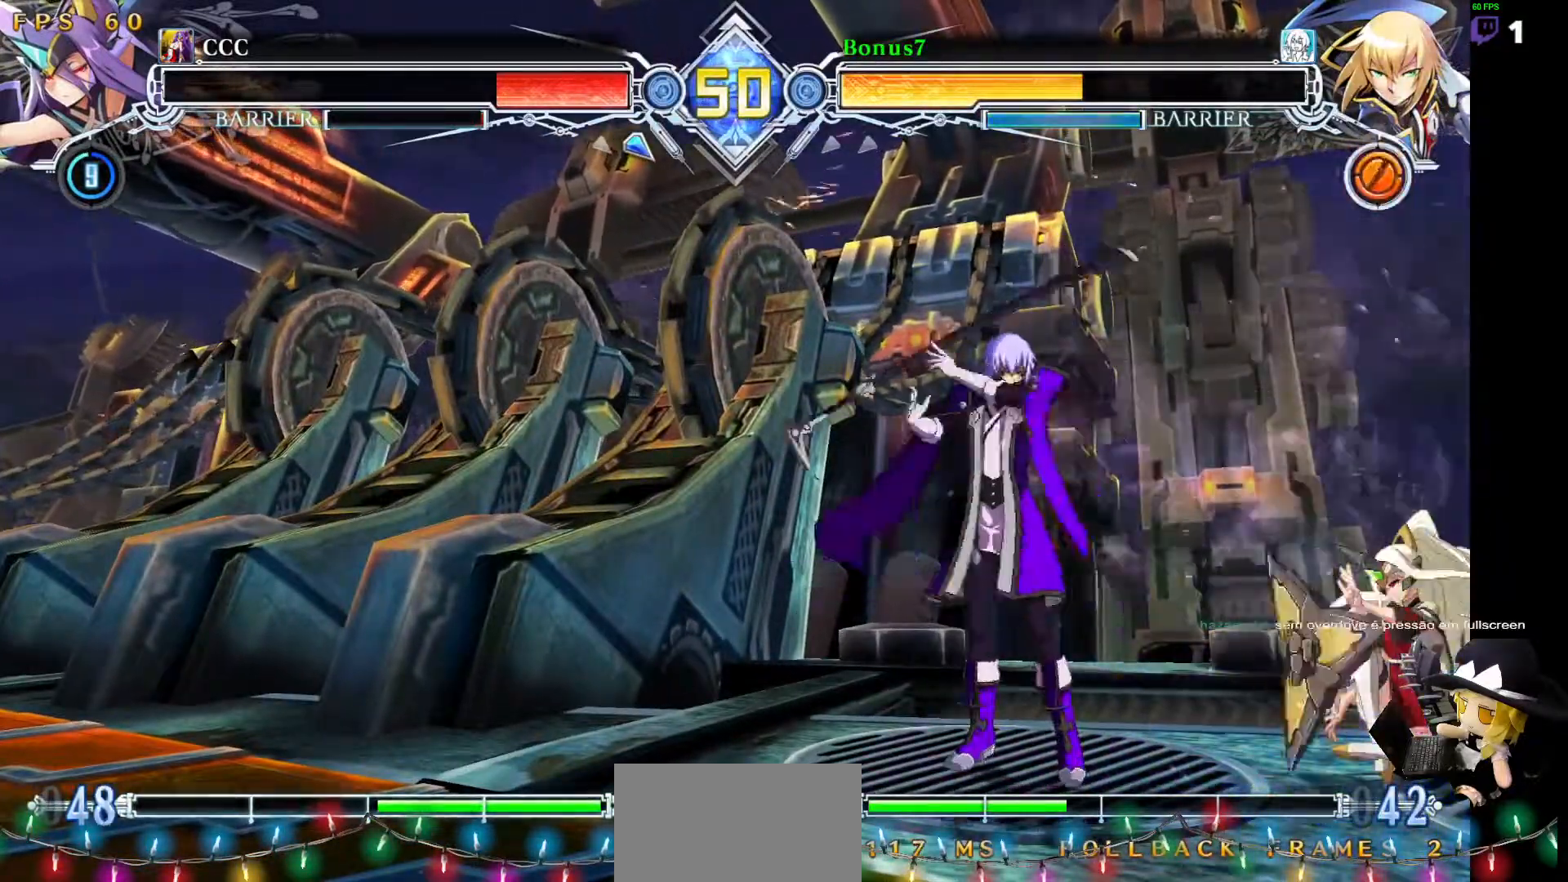
{"dt_ms": 489, "buttons": ["DPAD_UP", "DPAD_RIGHT"], "events": [[118, "DPAD_RIGHT", "up"], [422, "DPAD_RIGHT", "down"], [456, "DPAD_UP", "down"]]}
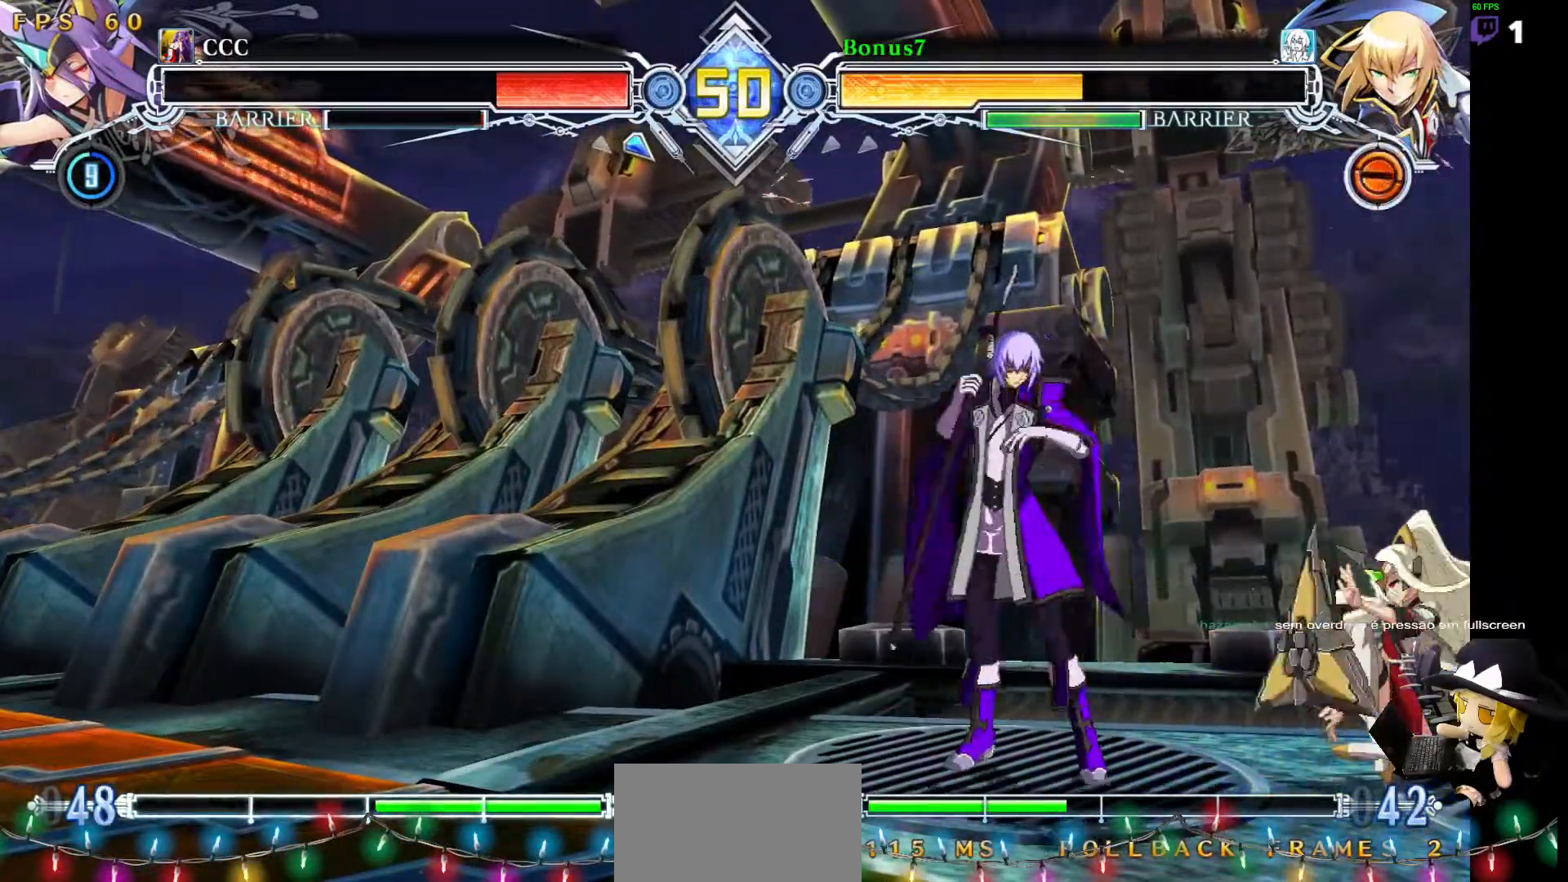
{"dt_ms": 506, "buttons": [], "events": [[51, "DPAD_RIGHT", "up"], [85, "DPAD_UP", "up"], [101, "DPAD_LEFT", "down"], [118, "SQUARE", "down"], [118, "TRIANGLE", "down"], [287, "SQUARE", "up"], [287, "TRIANGLE", "up"], [388, "TRIANGLE", "down"], [405, "DPAD_LEFT", "up"], [489, "TRIANGLE", "up"]]}
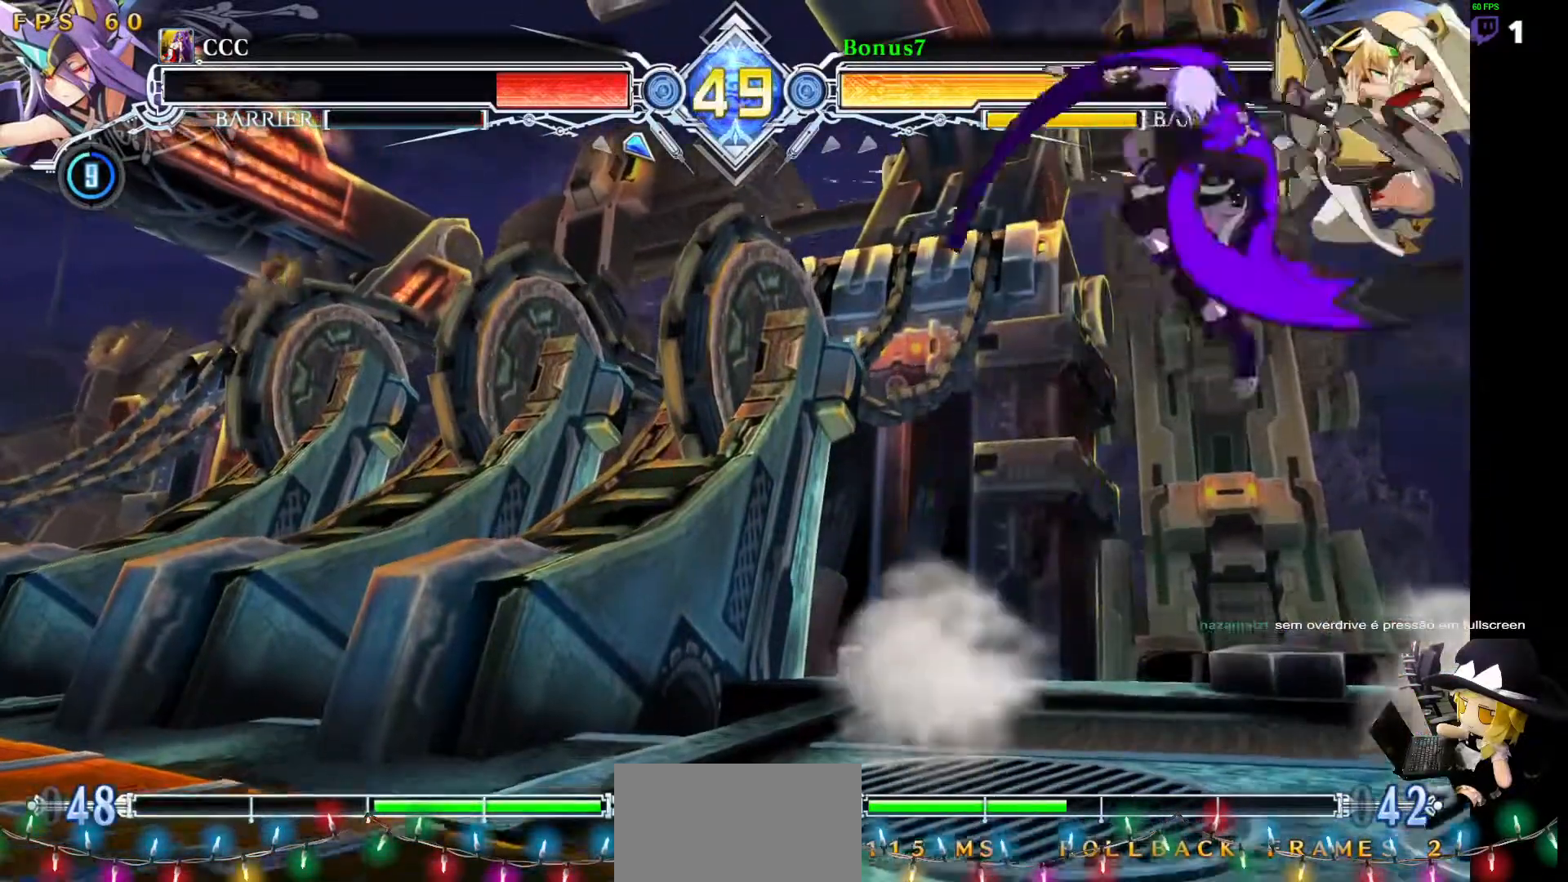
{"dt_ms": 506, "buttons": [], "events": [[118, "DPAD_RIGHT", "down"], [135, "DPAD_UP", "down"], [219, "DPAD_RIGHT", "up"], [219, "DPAD_UP", "up"], [253, "SQUARE", "down"], [320, "SQUARE", "up"]]}
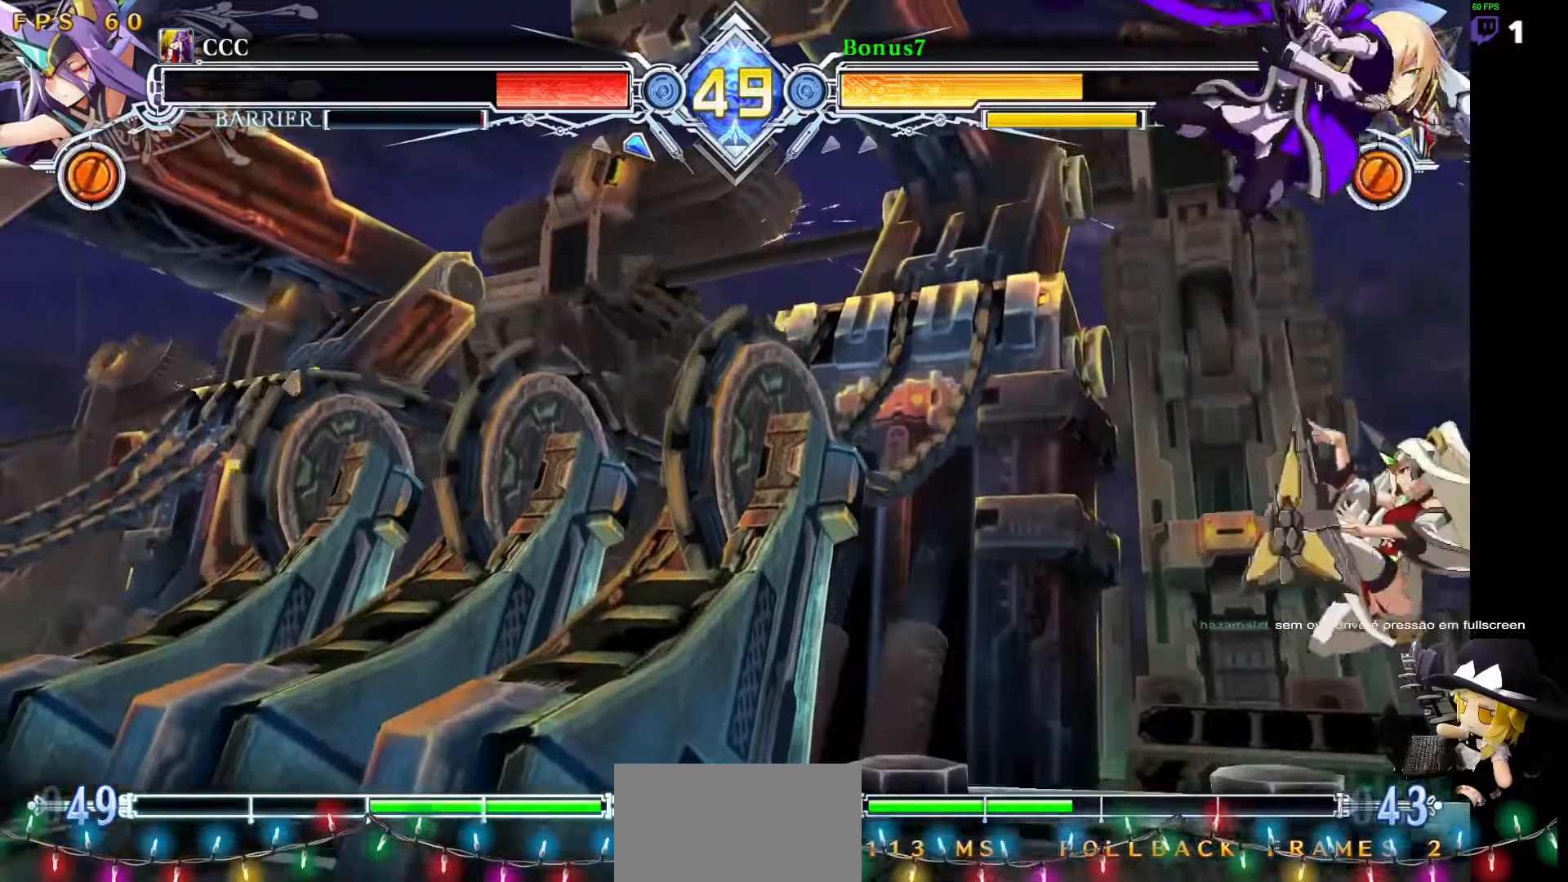
{"dt_ms": 488, "buttons": ["DPAD_LEFT"], "events": [[118, "DPAD_LEFT", "down"], [151, "TRIANGLE", "down"], [236, "TRIANGLE", "up"]]}
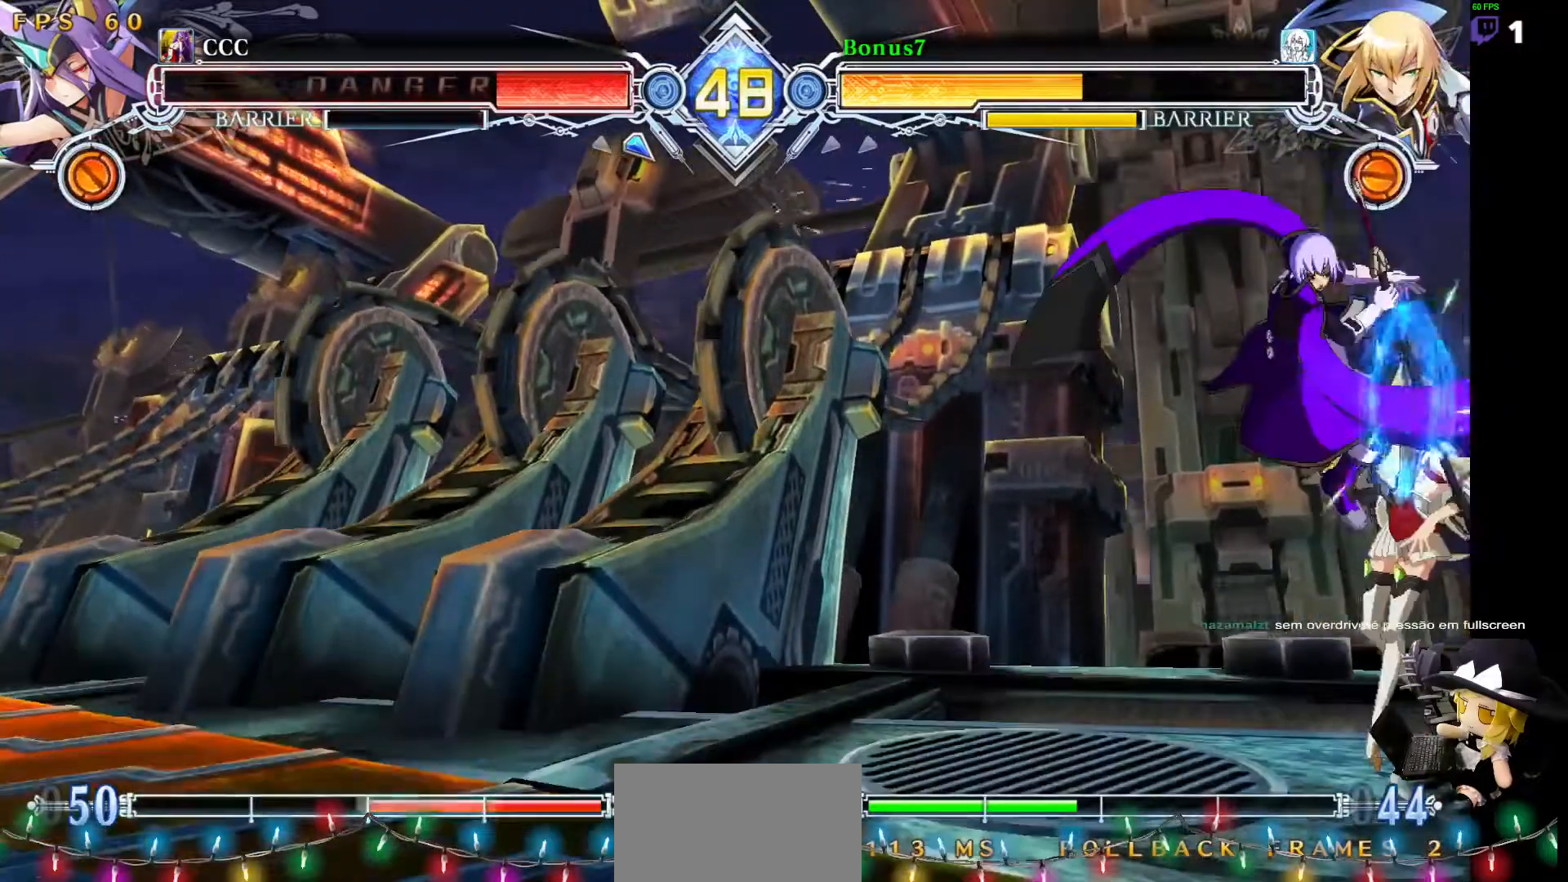
{"dt_ms": 506, "buttons": ["DPAD_LEFT"], "events": [[118, "SQUARE", "down"], [220, "SQUARE", "up"], [422, "SQUARE", "down"], [506, "SQUARE", "up"]]}
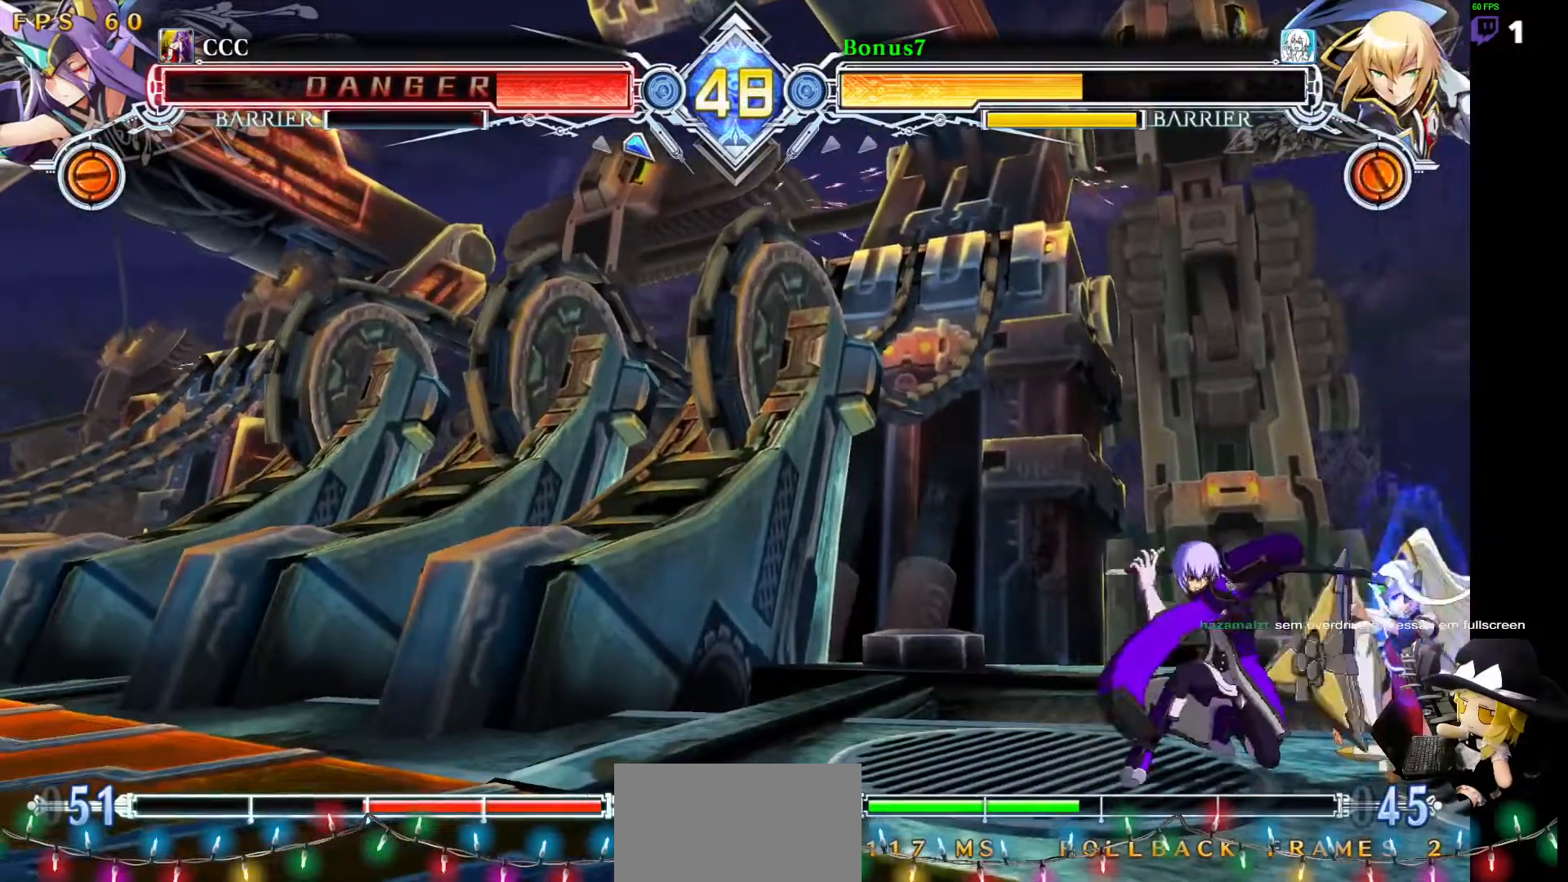
{"dt_ms": 506, "buttons": [], "events": [[135, "DPAD_LEFT", "up"], [270, "DPAD_RIGHT", "down"], [304, "DPAD_RIGHT", "up"], [354, "DPAD_RIGHT", "down"], [388, "DPAD_RIGHT", "up"], [405, "R1", "down"], [472, "R1", "up"]]}
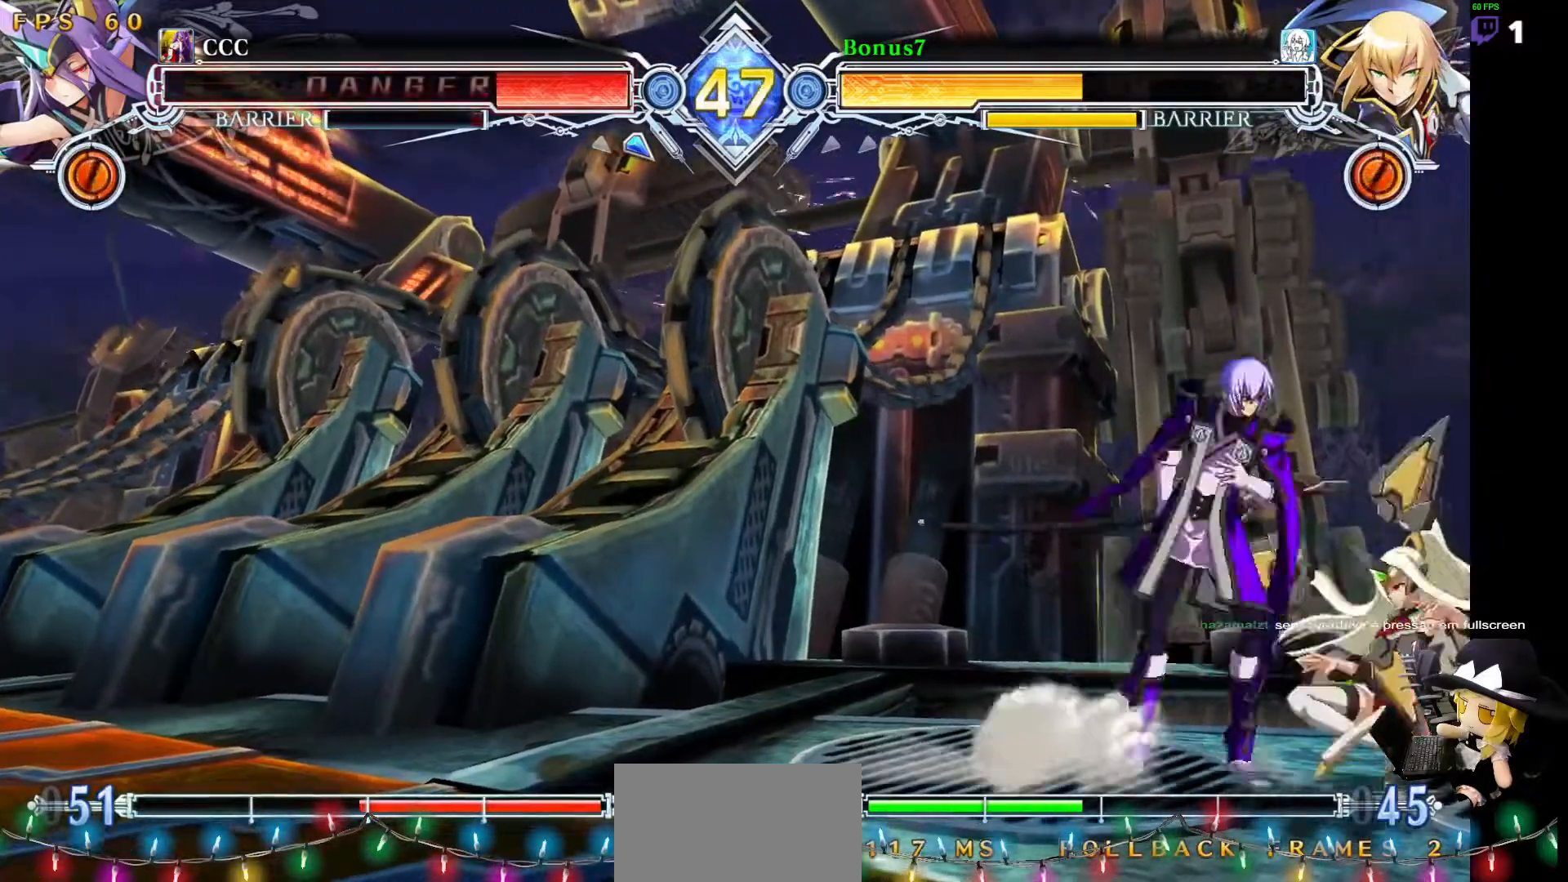
{"dt_ms": 489, "buttons": [], "events": [[219, "R1", "down"], [371, "R1", "up"]]}
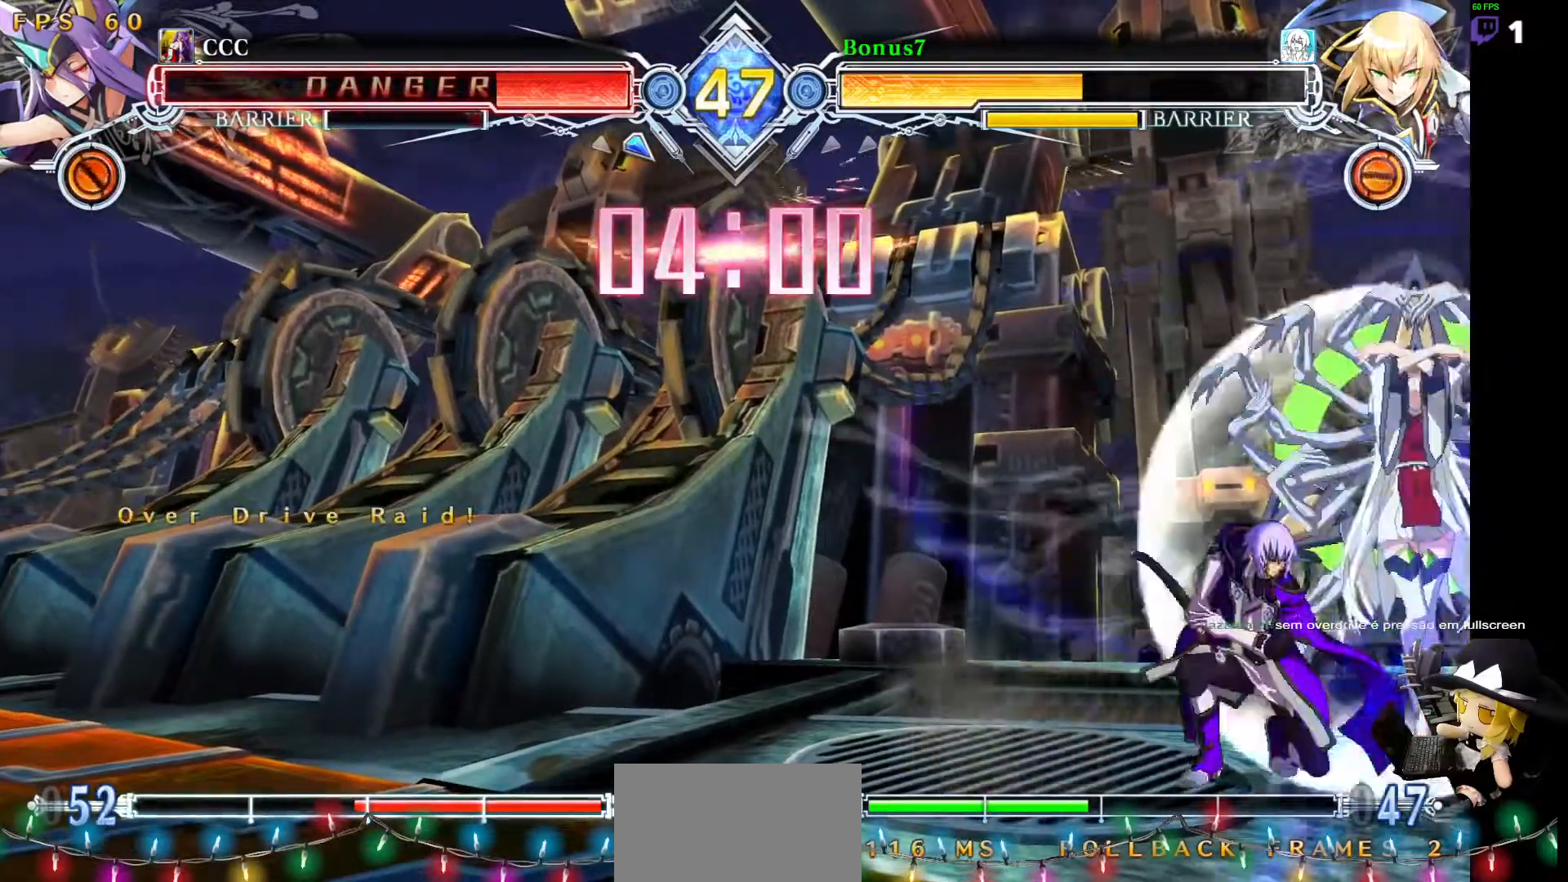
{"dt_ms": 505, "buttons": ["SQUARE", "TRIANGLE", "DPAD_LEFT"], "events": [[185, "DPAD_LEFT", "down"], [303, "SQUARE", "down"], [303, "TRIANGLE", "down"]]}
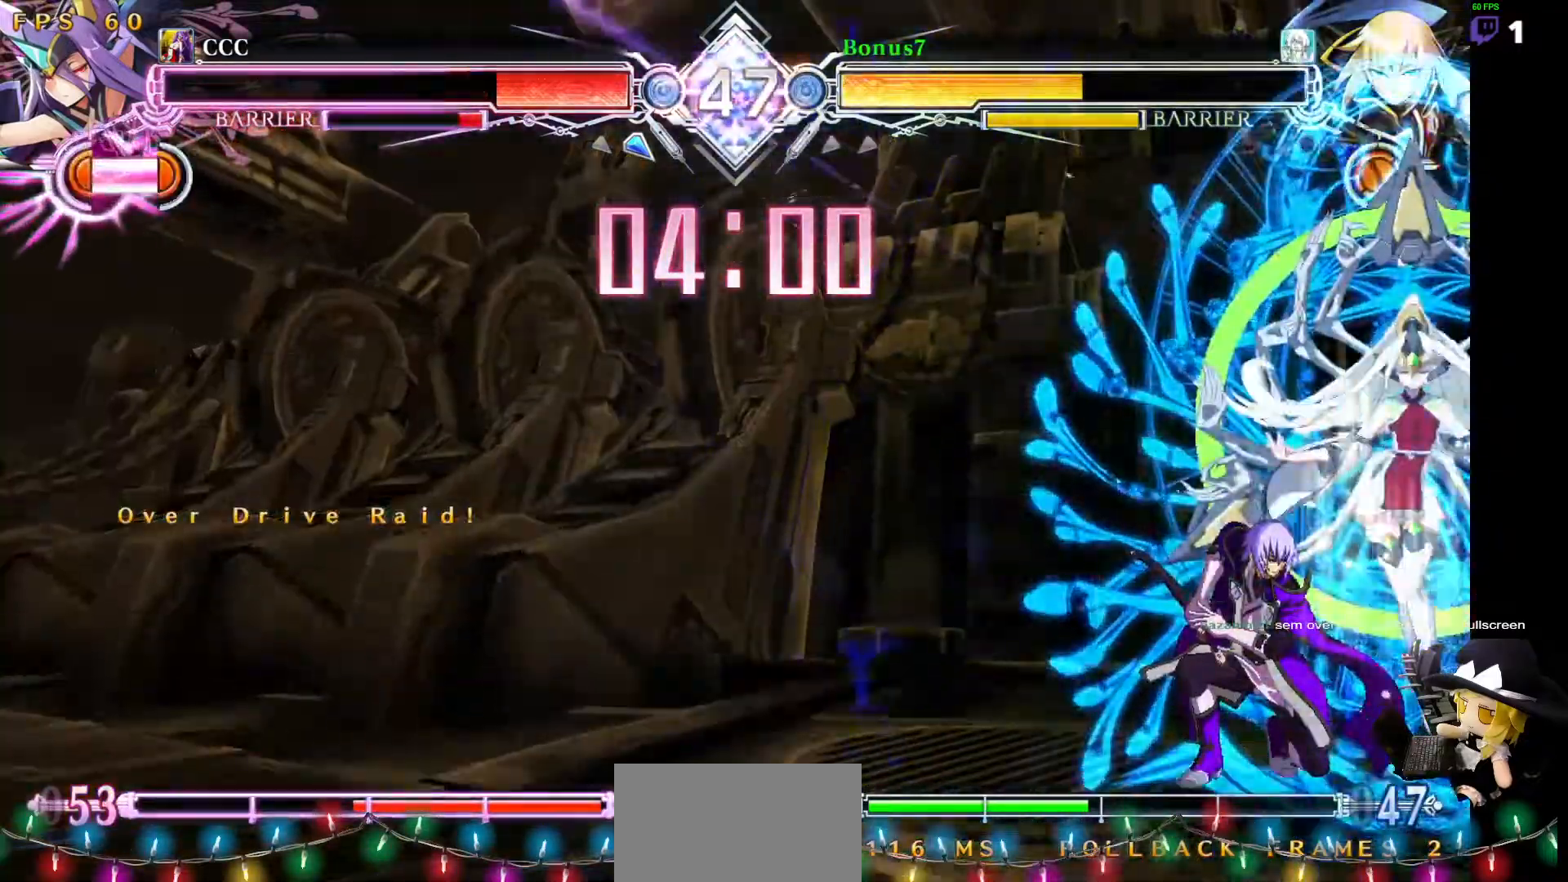
{"dt_ms": 506, "buttons": ["SQUARE", "TRIANGLE", "DPAD_LEFT"], "events": []}
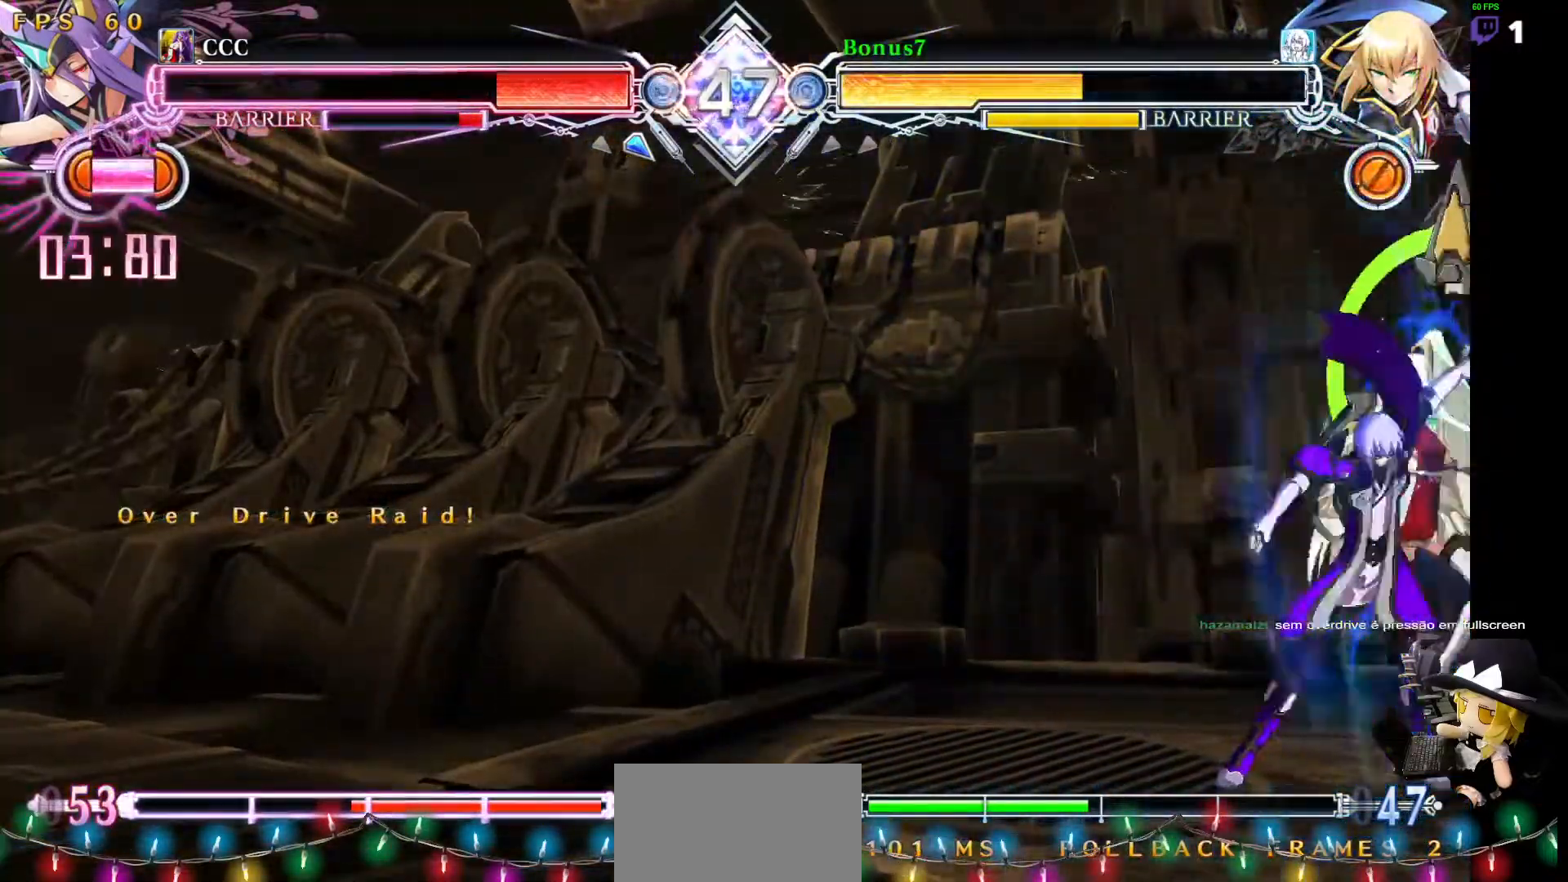
{"dt_ms": 489, "buttons": ["SQUARE", "TRIANGLE", "DPAD_LEFT"], "events": []}
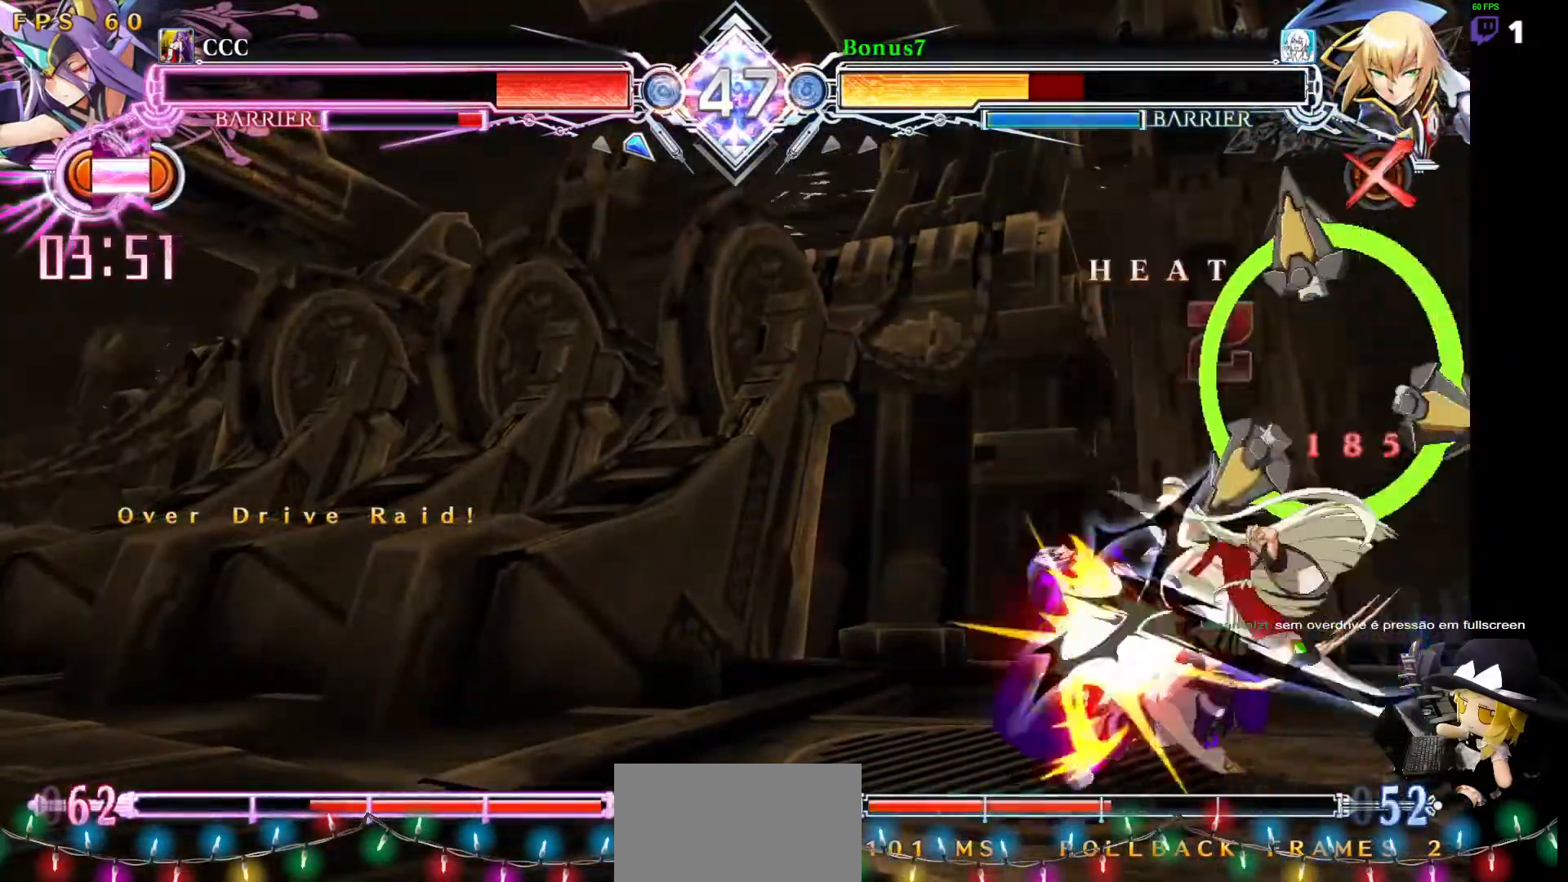
{"dt_ms": 506, "buttons": ["SQUARE", "TRIANGLE", "DPAD_LEFT"], "events": []}
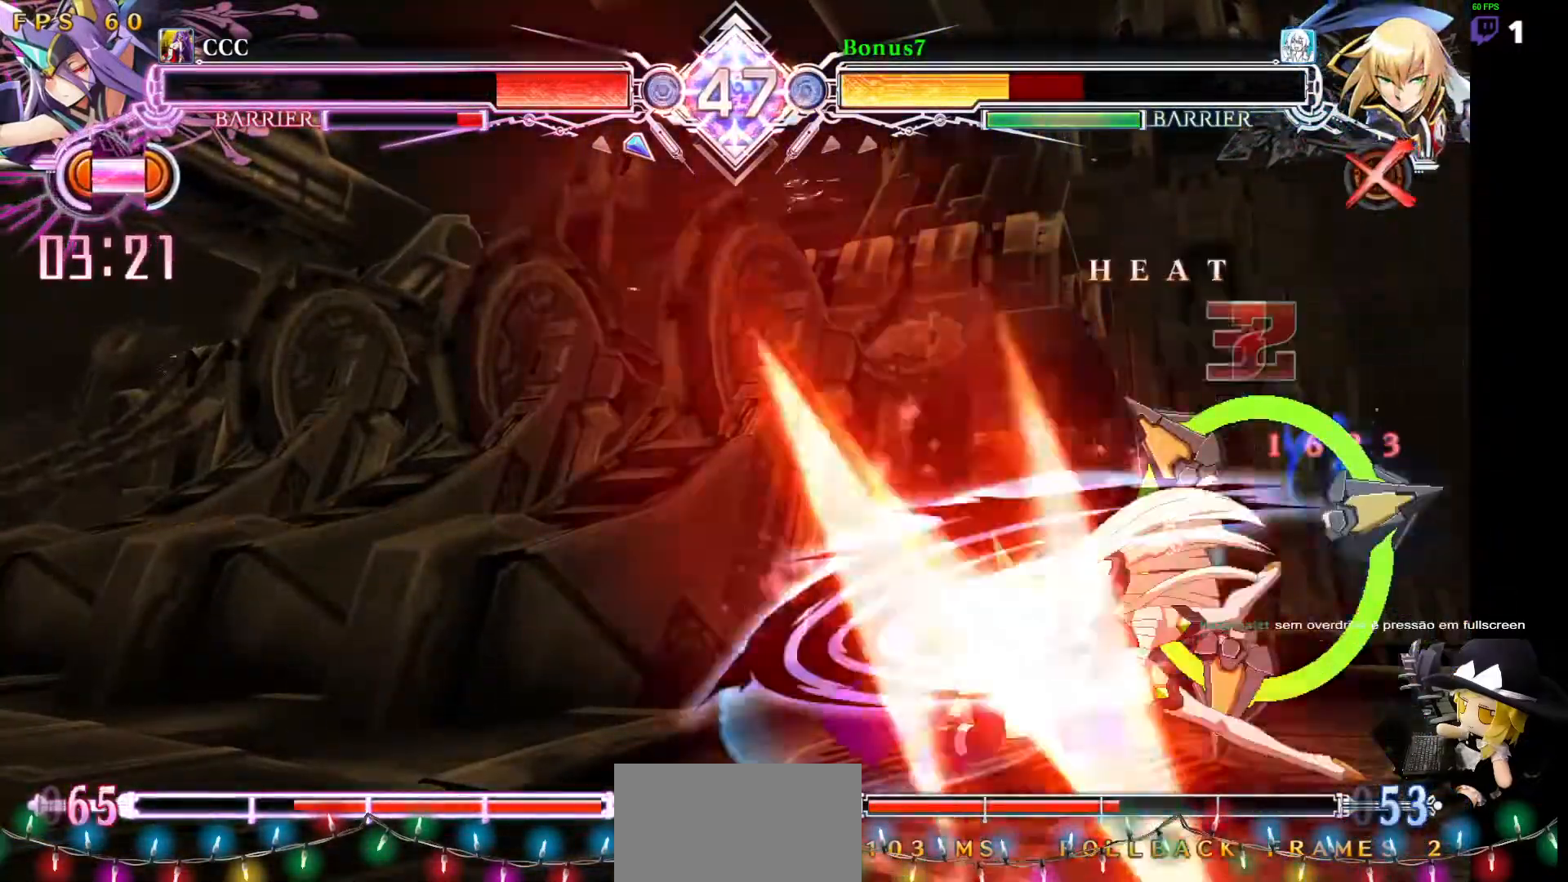
{"dt_ms": 505, "buttons": ["DPAD_LEFT"], "events": [[421, "SQUARE", "up"], [421, "TRIANGLE", "up"]]}
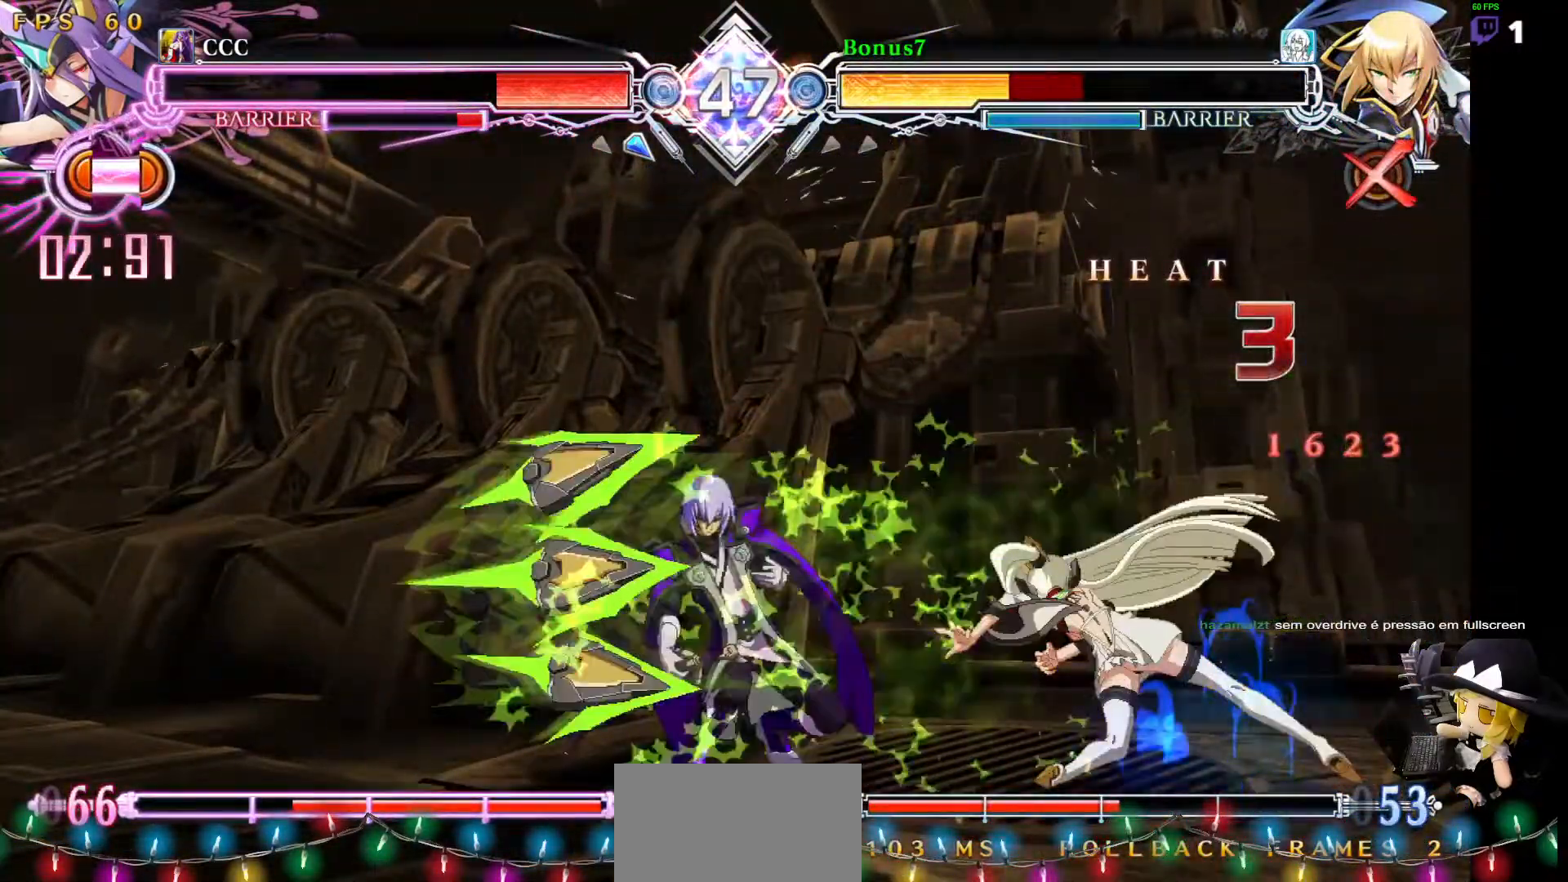
{"dt_ms": 489, "buttons": [], "events": [[304, "DPAD_LEFT", "up"]]}
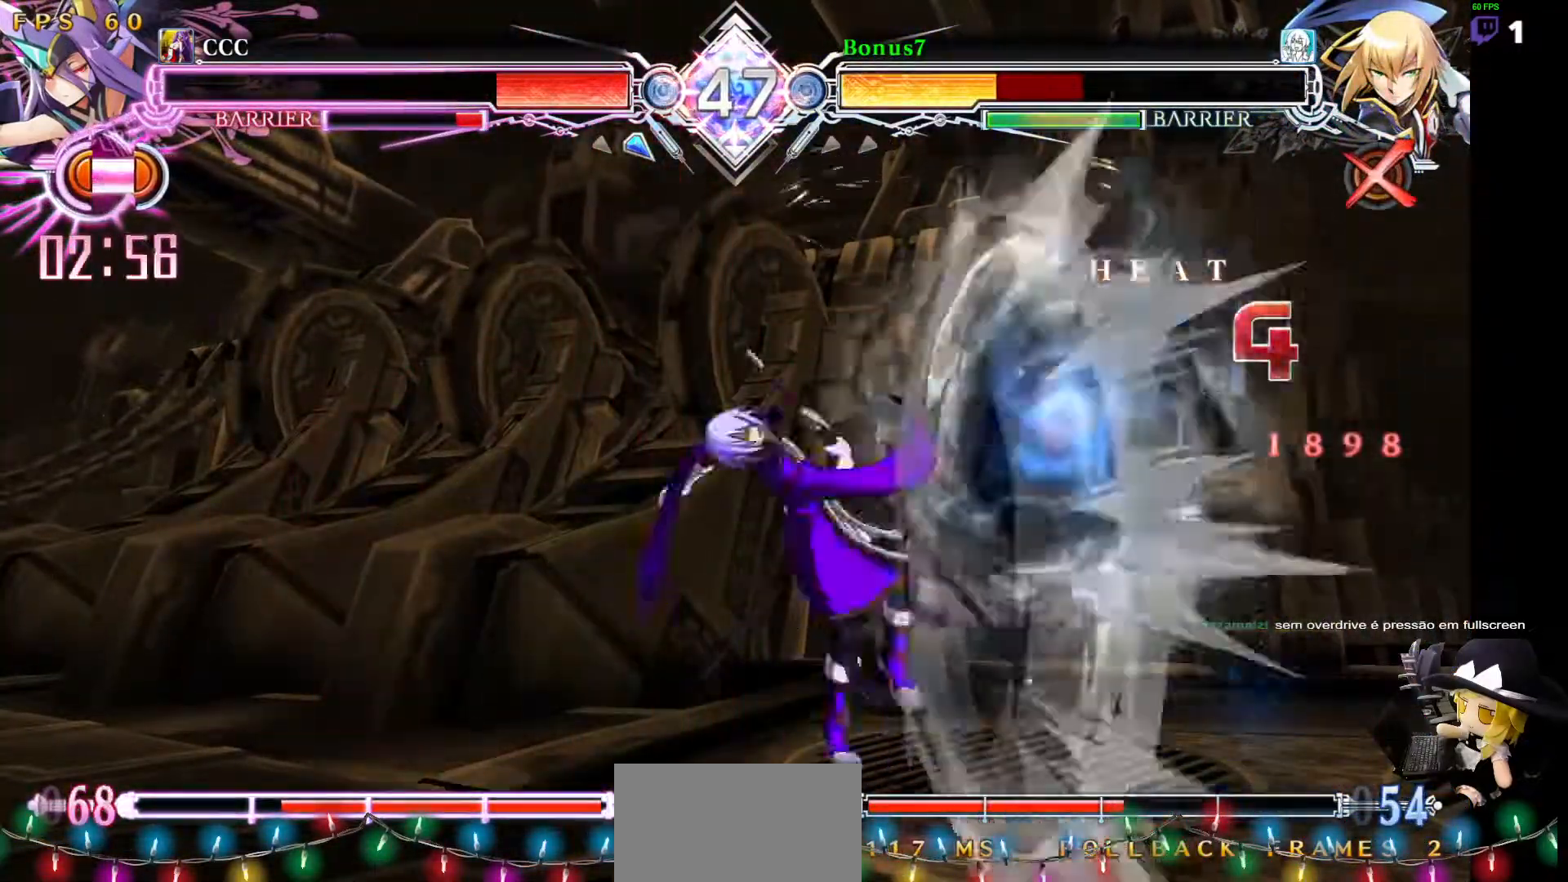
{"dt_ms": 506, "buttons": [], "events": []}
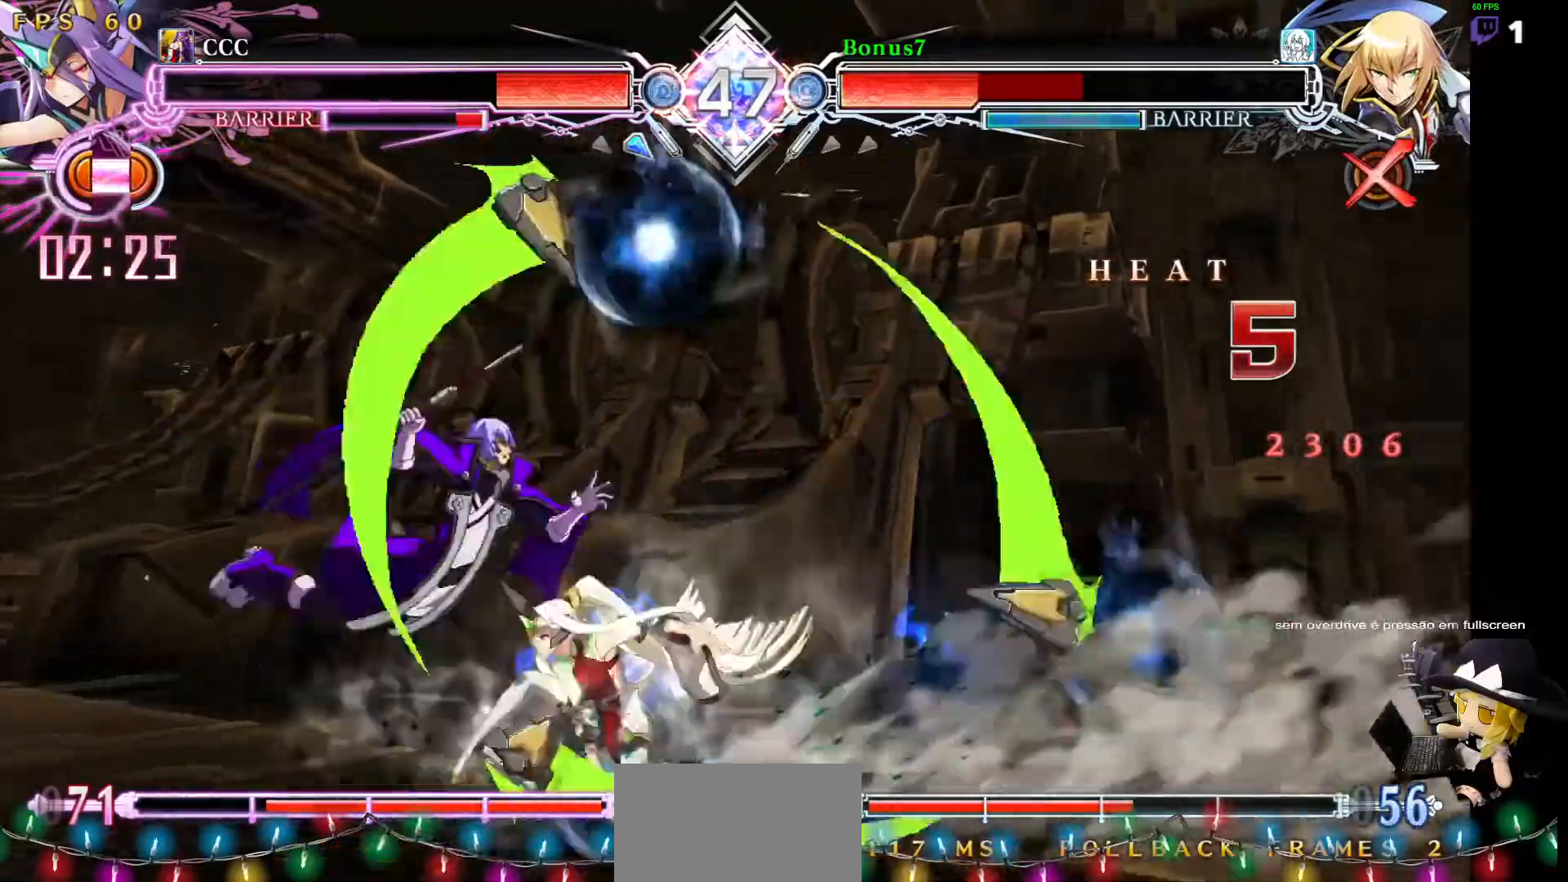
{"dt_ms": 506, "buttons": ["SQUARE"]}
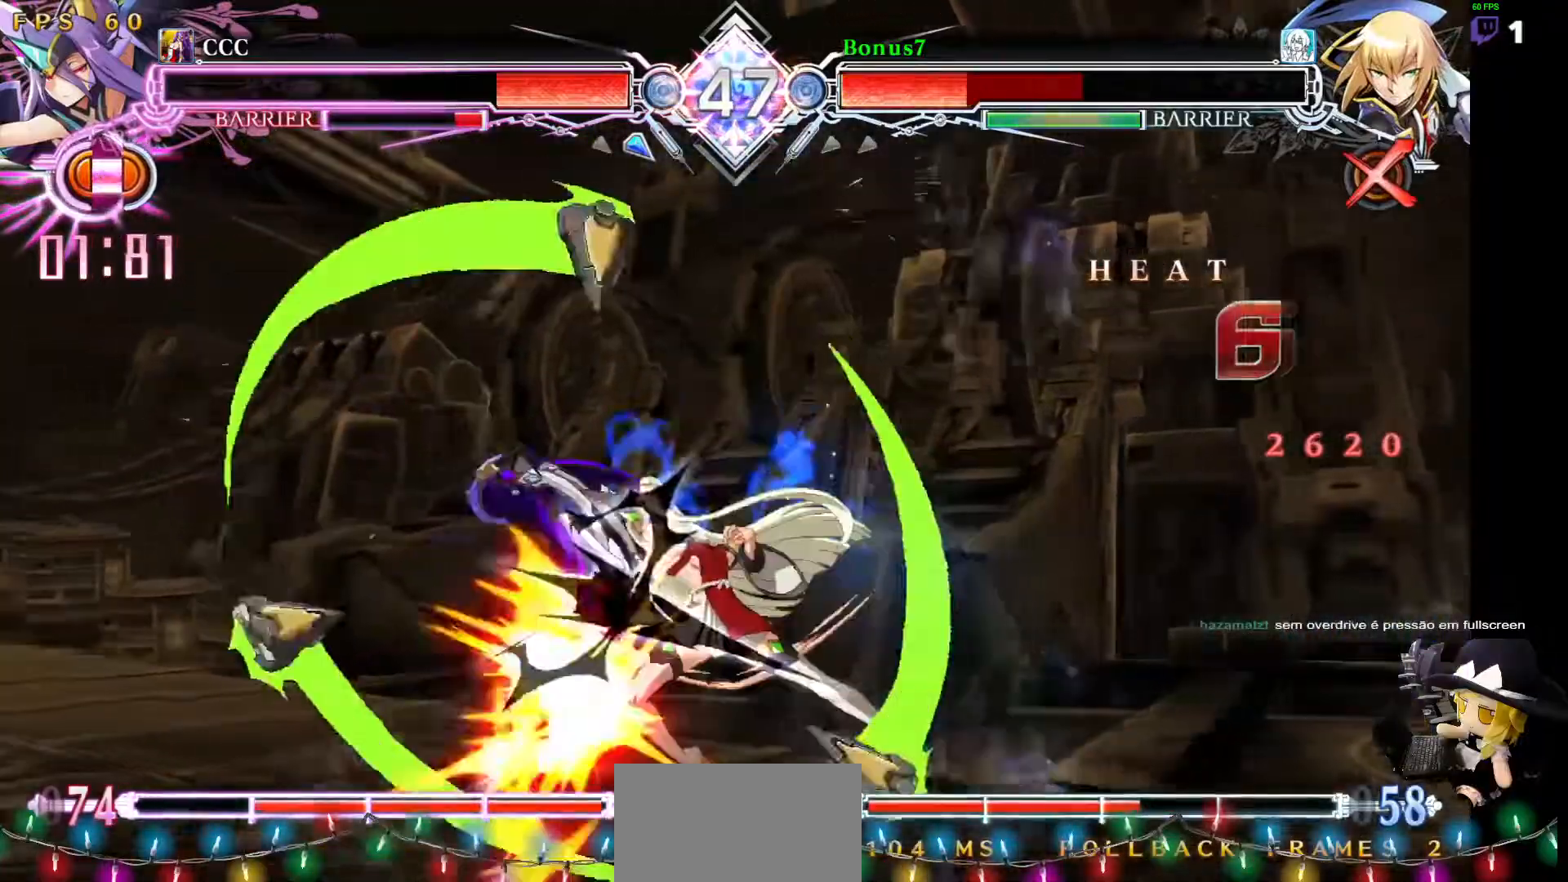
{"dt_ms": 489, "buttons": ["SQUARE", "TRIANGLE", "DPAD_LEFT"], "events": [[84, "DPAD_LEFT", "down"], [118, "TRIANGLE", "down"]]}
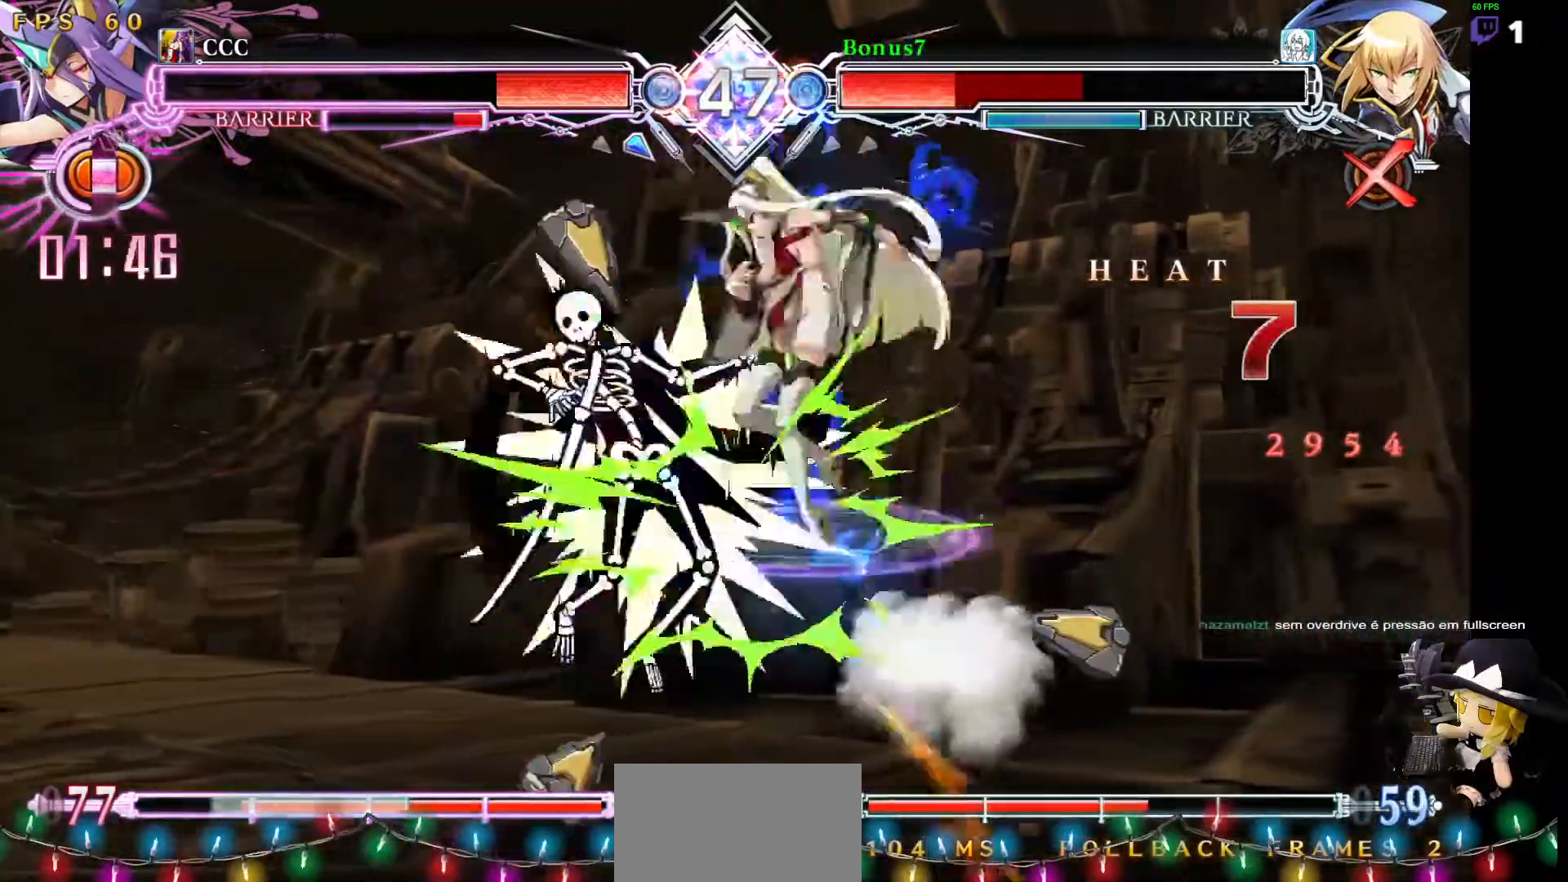
{"dt_ms": 505, "buttons": ["SQUARE", "TRIANGLE", "DPAD_LEFT"], "events": []}
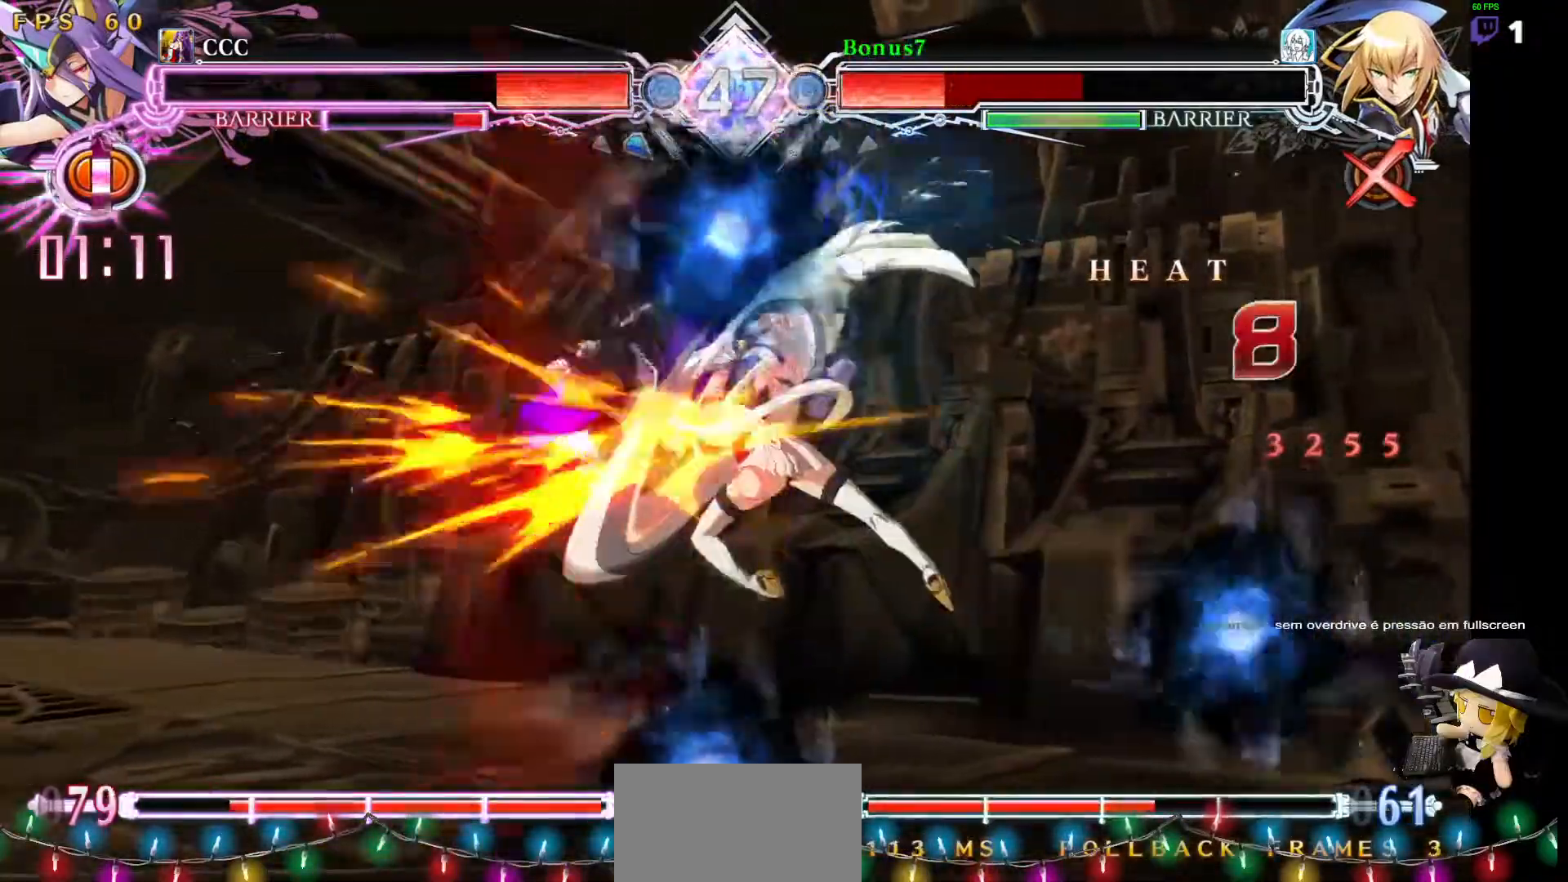
{"dt_ms": 506, "buttons": ["SQUARE", "TRIANGLE", "DPAD_LEFT"]}
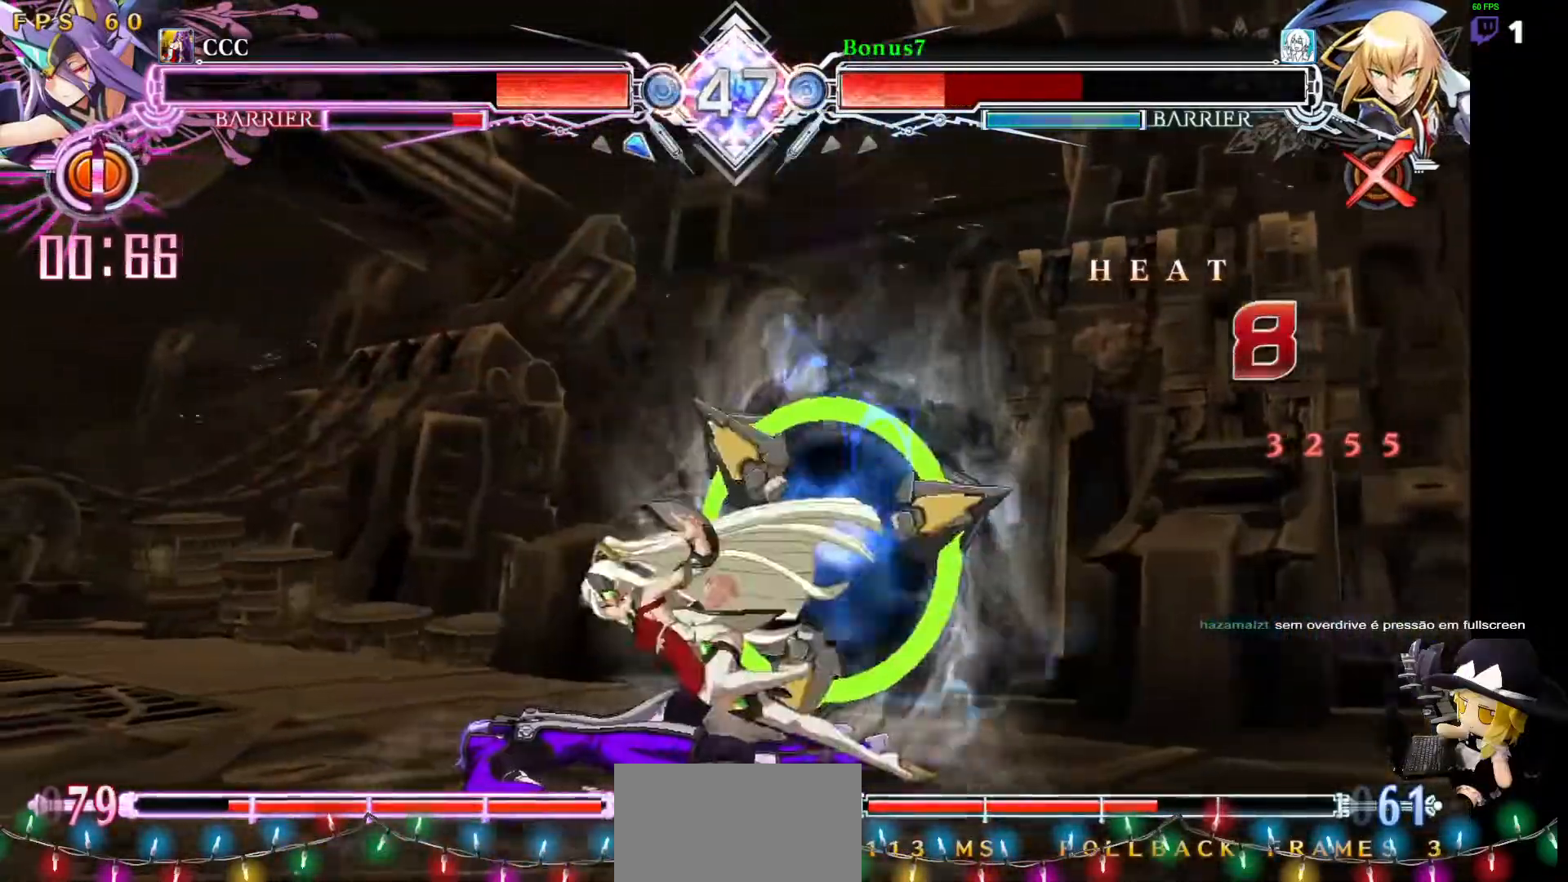
{"dt_ms": 489, "buttons": ["SQUARE", "TRIANGLE", "DPAD_LEFT"], "events": []}
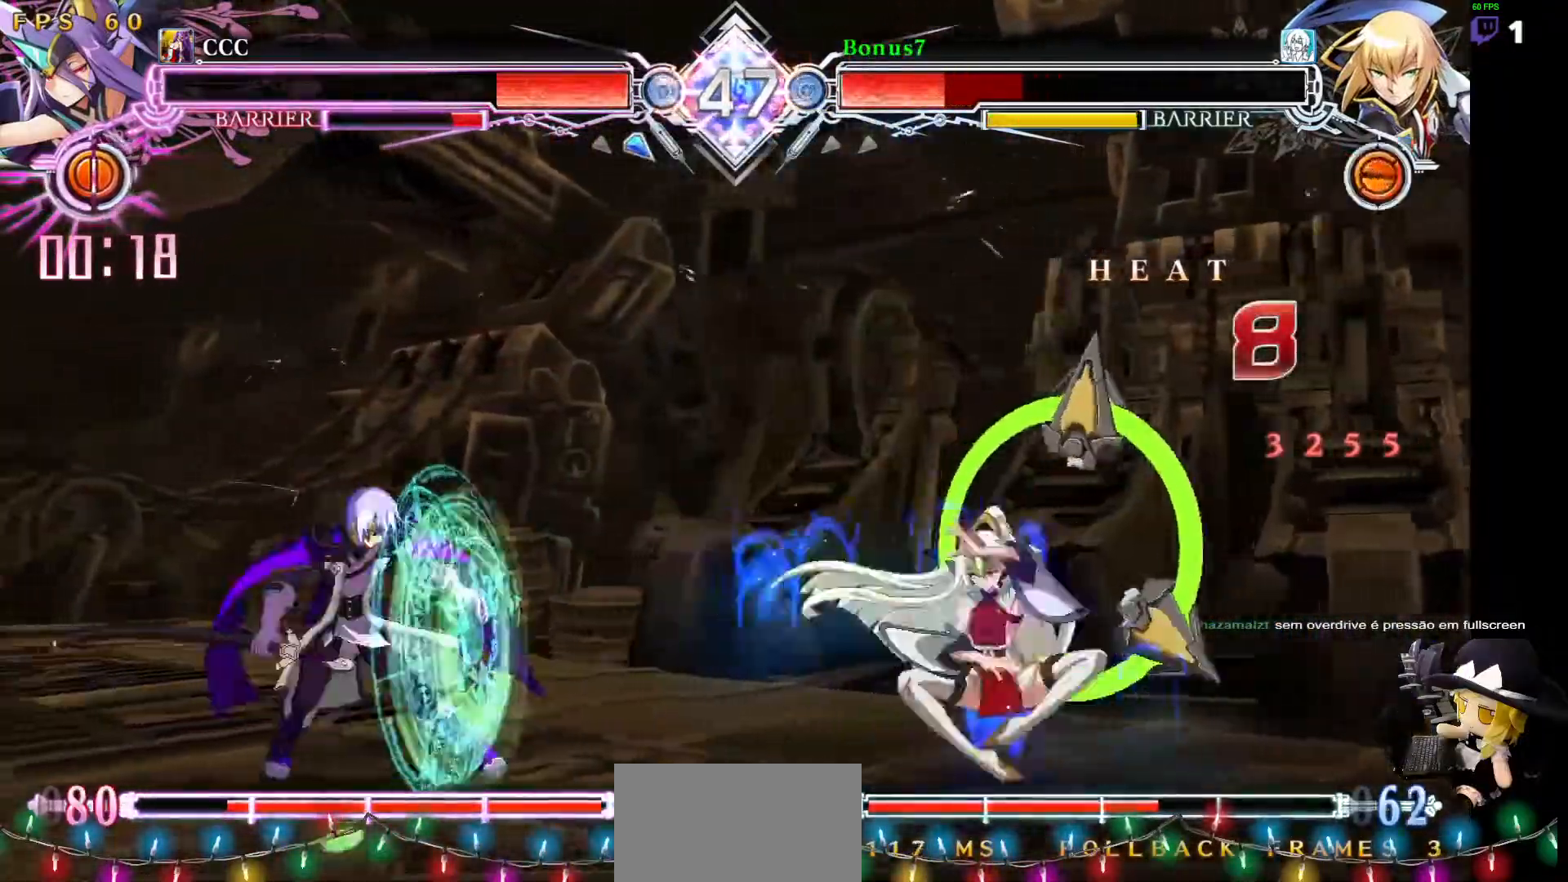
{"dt_ms": 506, "buttons": ["SQUARE", "TRIANGLE", "DPAD_LEFT"]}
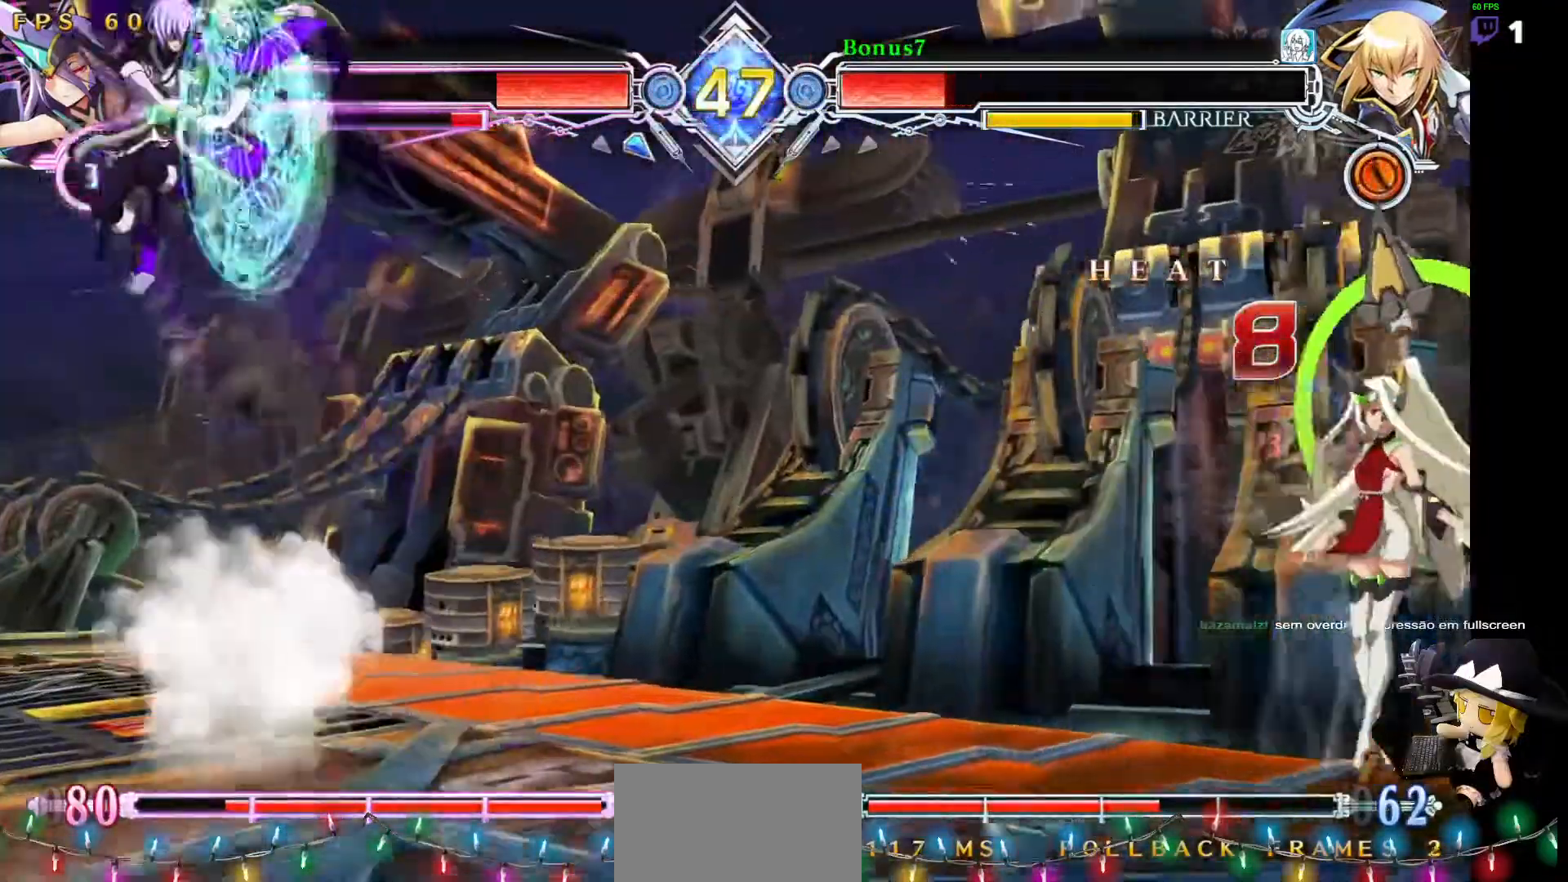
{"dt_ms": 994, "buttons": ["DPAD_LEFT"]}
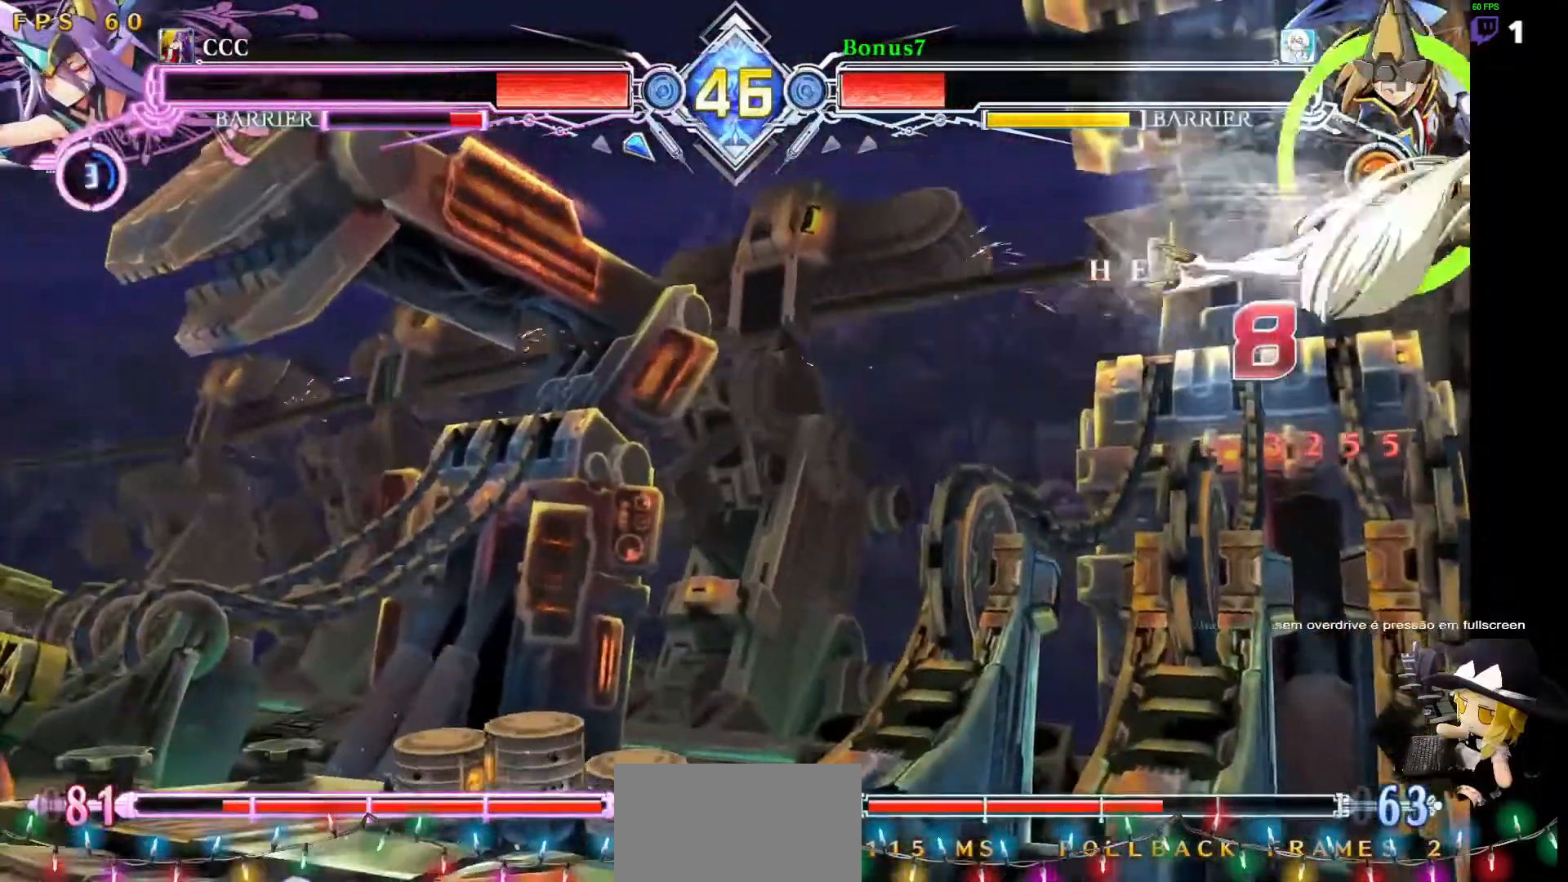
{"dt_ms": 506, "buttons": ["DPAD_RIGHT"], "events": [[337, "DPAD_LEFT", "up"], [354, "DPAD_RIGHT", "down"], [421, "DPAD_RIGHT", "up"], [489, "DPAD_RIGHT", "down"]]}
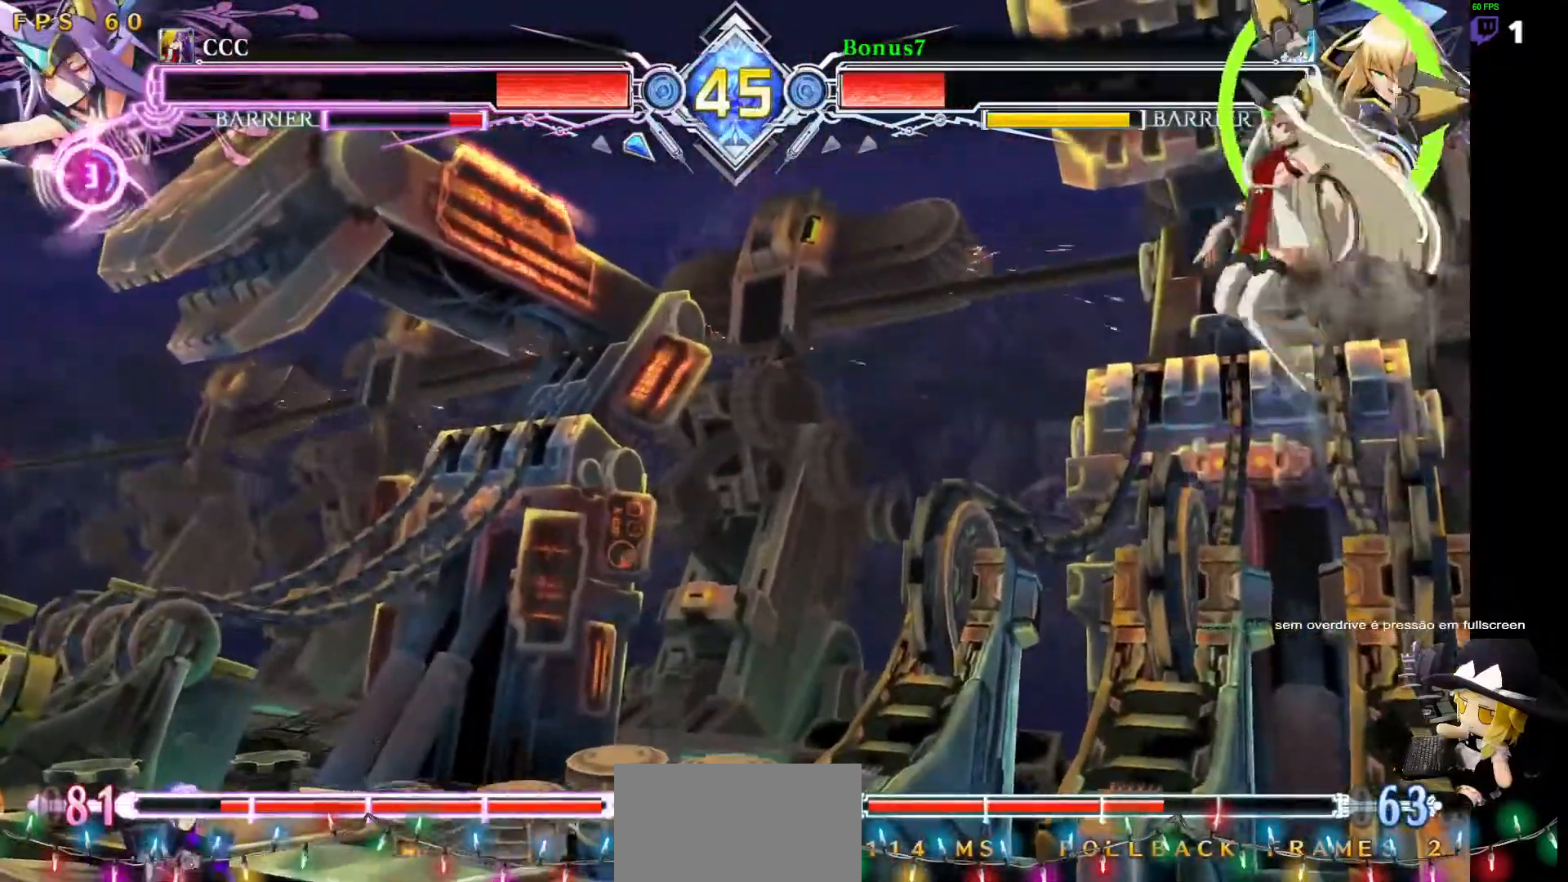
{"dt_ms": 505, "buttons": []}
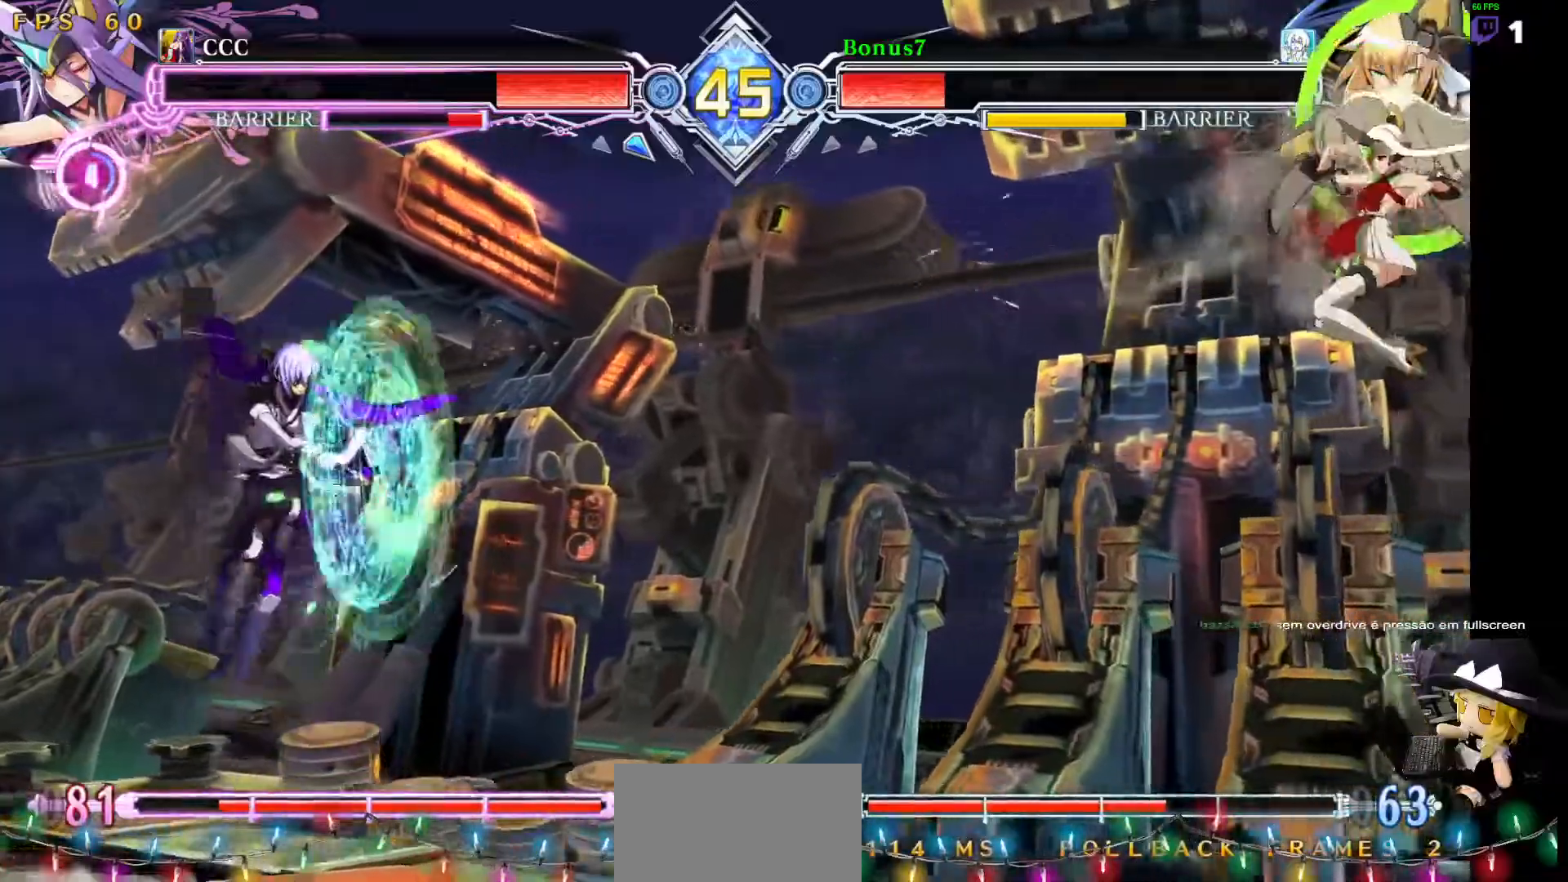
{"dt_ms": 489, "buttons": []}
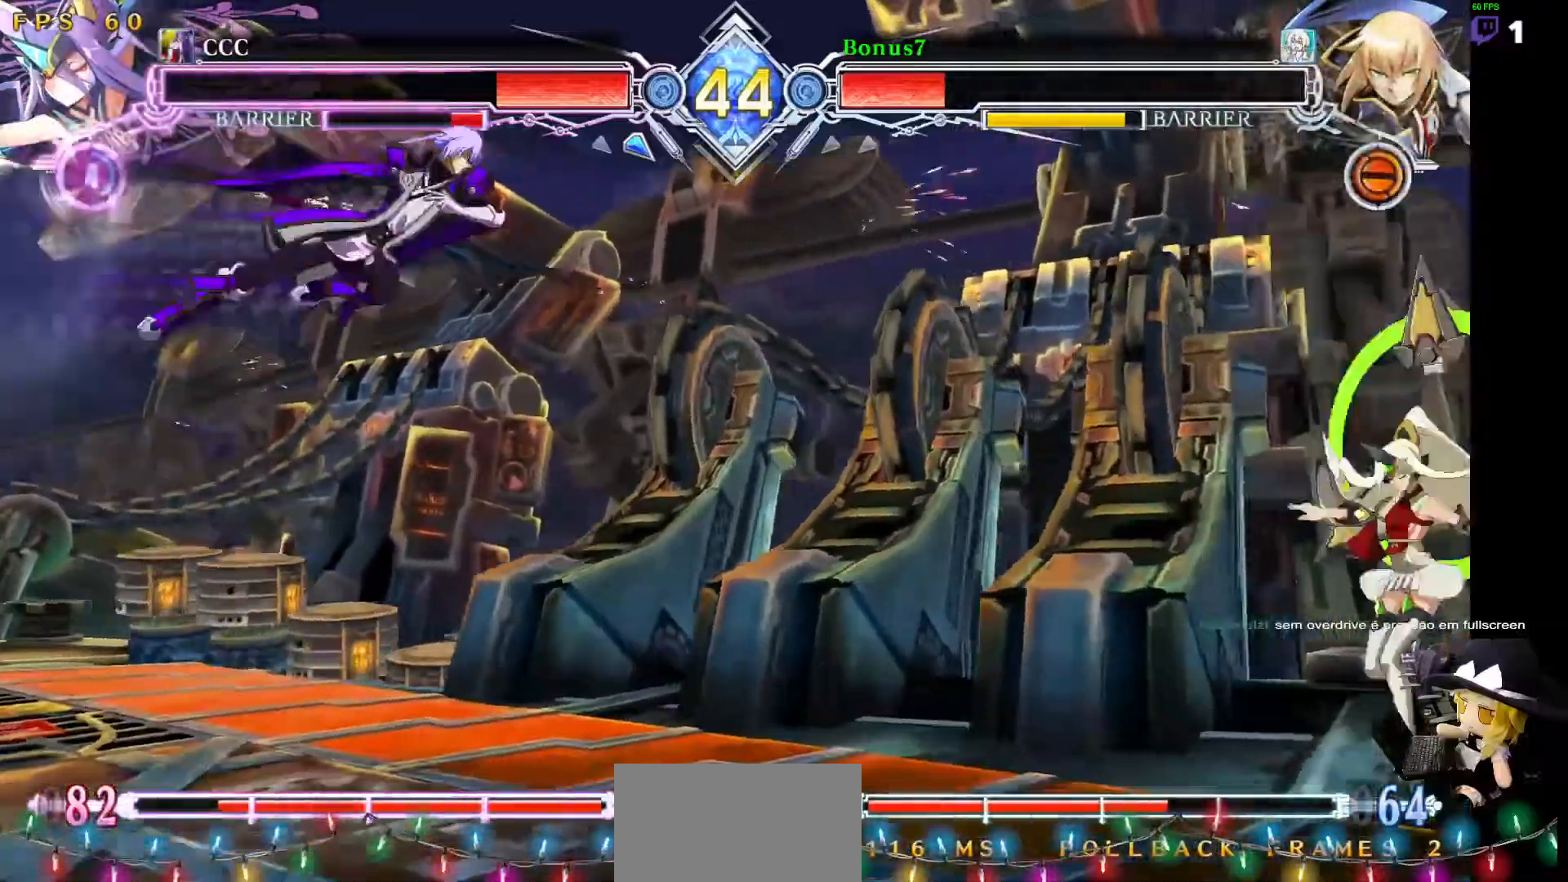
{"dt_ms": 506, "buttons": ["DPAD_LEFT"], "events": [[253, "R1", "down"], [354, "DPAD_LEFT", "down"], [371, "R1", "up"]]}
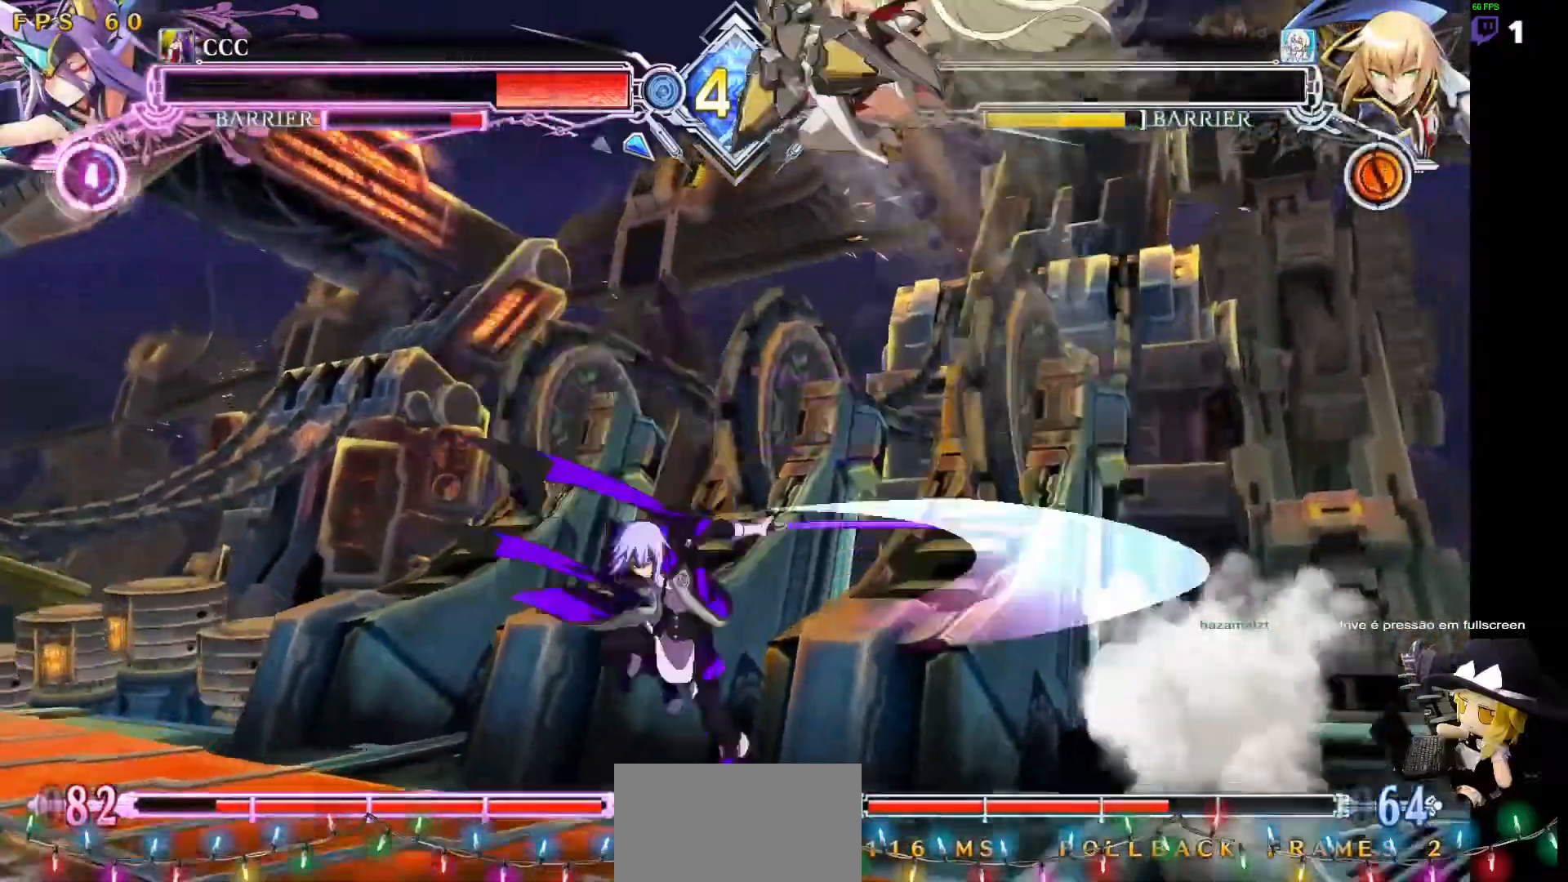
{"dt_ms": 506, "buttons": ["DPAD_RIGHT"], "events": [[253, "DPAD_LEFT", "up"], [506, "DPAD_RIGHT", "down"]]}